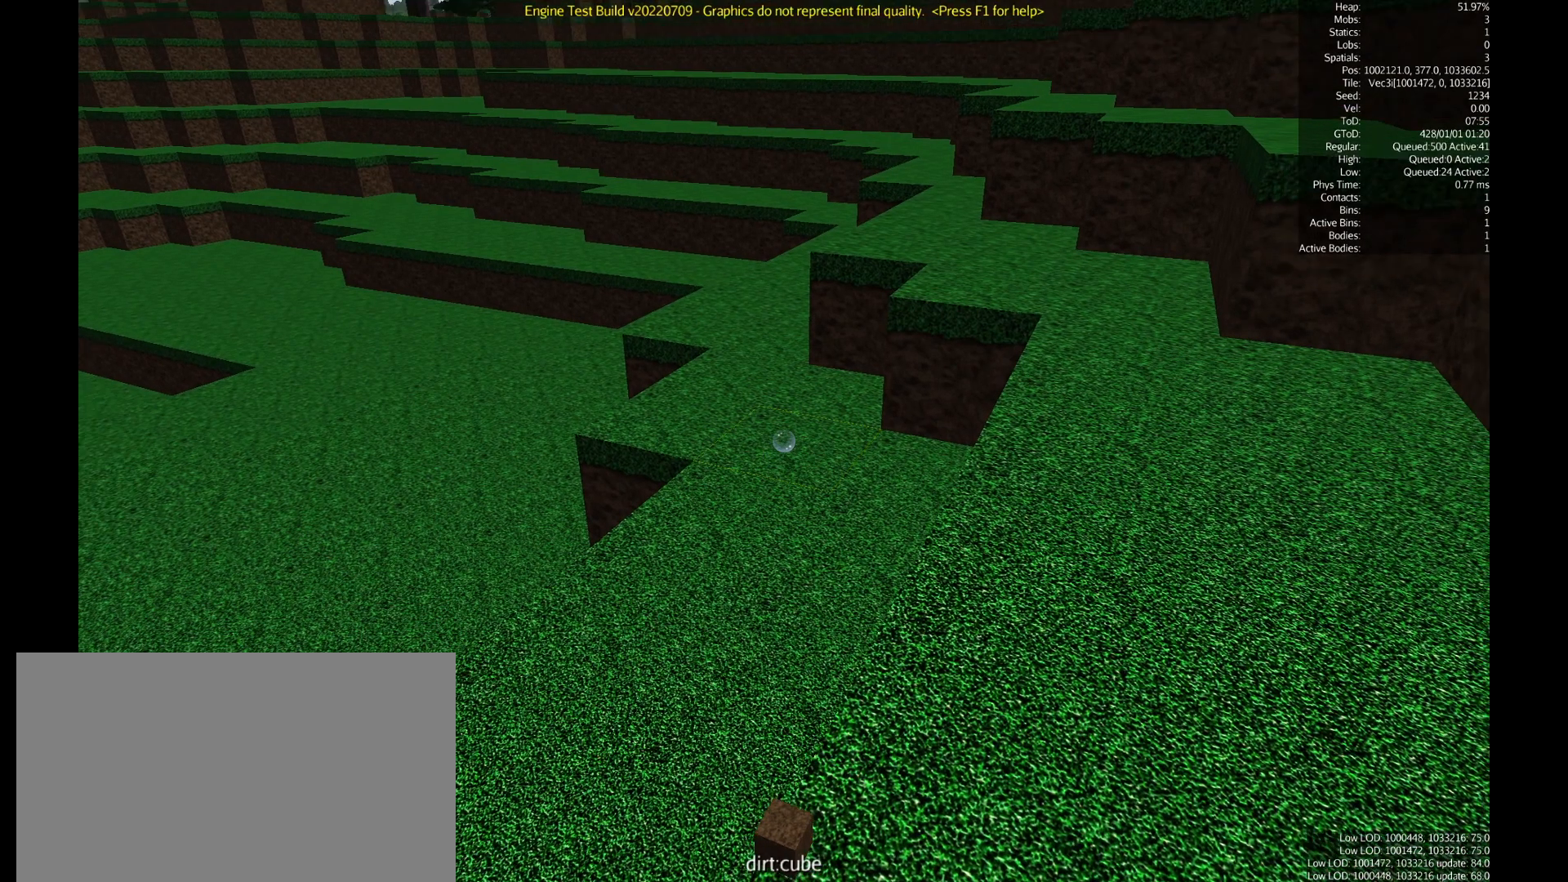
Gameplay with keyboard and mouse; each line is a JSON object with the keys and mouse buttons held at the frame after it. "events" lists presses ("down") and releases ("up") of "a", "c", "ctrl", "d", "e", "escape", "f5", "i", "q", "return", "s", "shift", "space", "tab", "w", "z", "mouse_left", "mouse_wheel", "mouse_right", "mouse_mb4" and "mouse_mb5" between this image and that frame as [ms after this image, input, new state], when the widget could be followed in between. "mouse_left", "mouse_wheel", "mouse_right", "mouse_mb4", "mouse_mb5" = the "left", "wheel", "right", "mb4", "mb5" buttons of the "mouse" list. No other keys are recorded. Fast repeated clicks can show as one long hold. "wheel" means that the mouse wheel is clicked or scrolled. Mouse movement is not recorded.
{"keys": [], "mouse": [], "events": []}
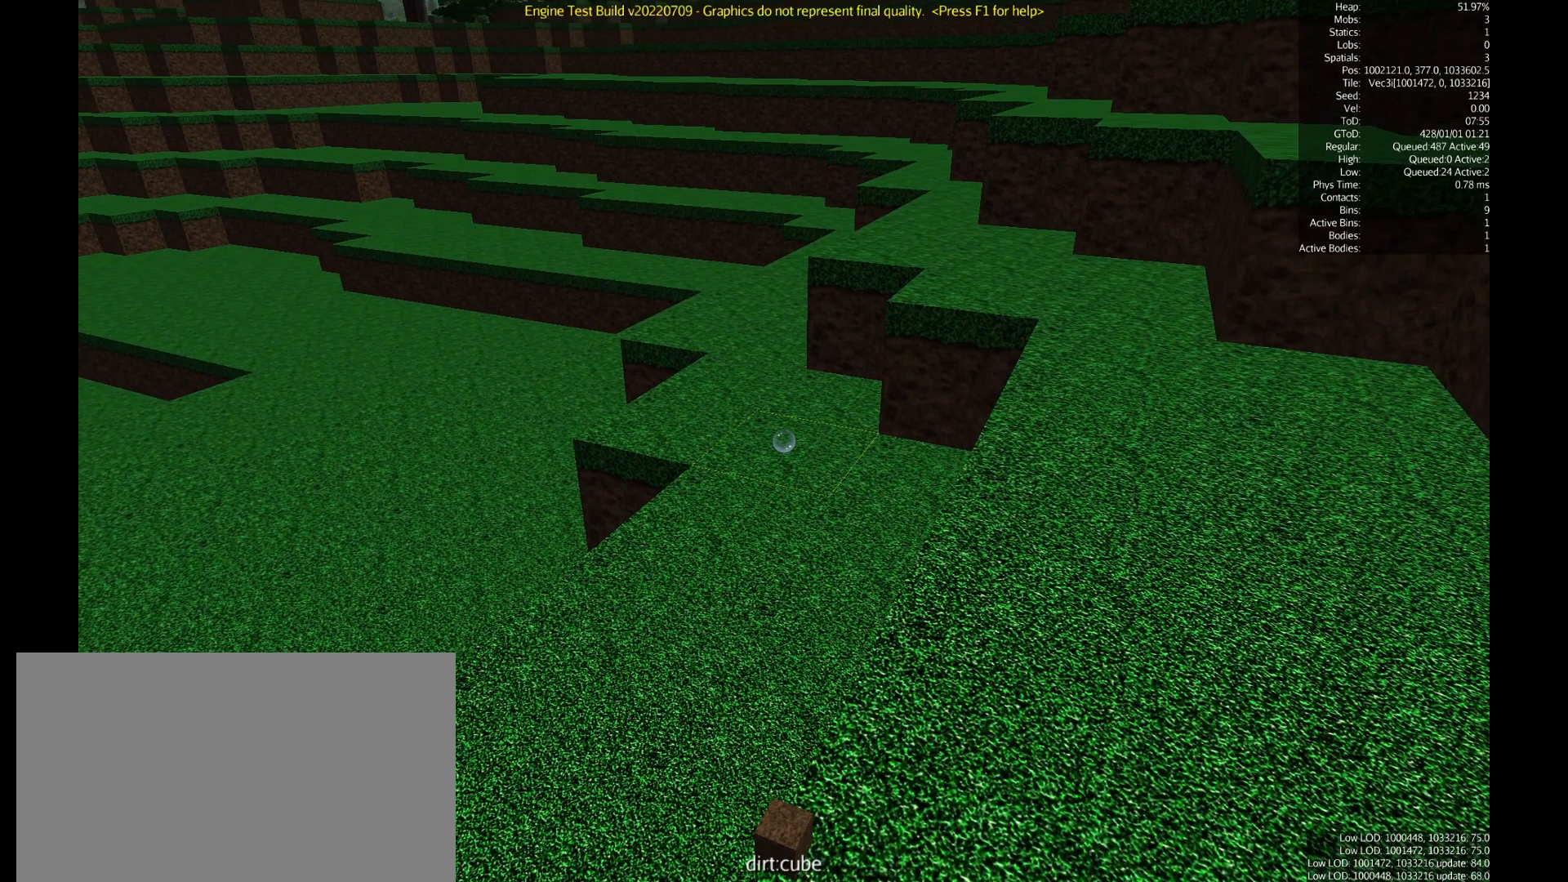
{"keys": [], "mouse": [], "events": []}
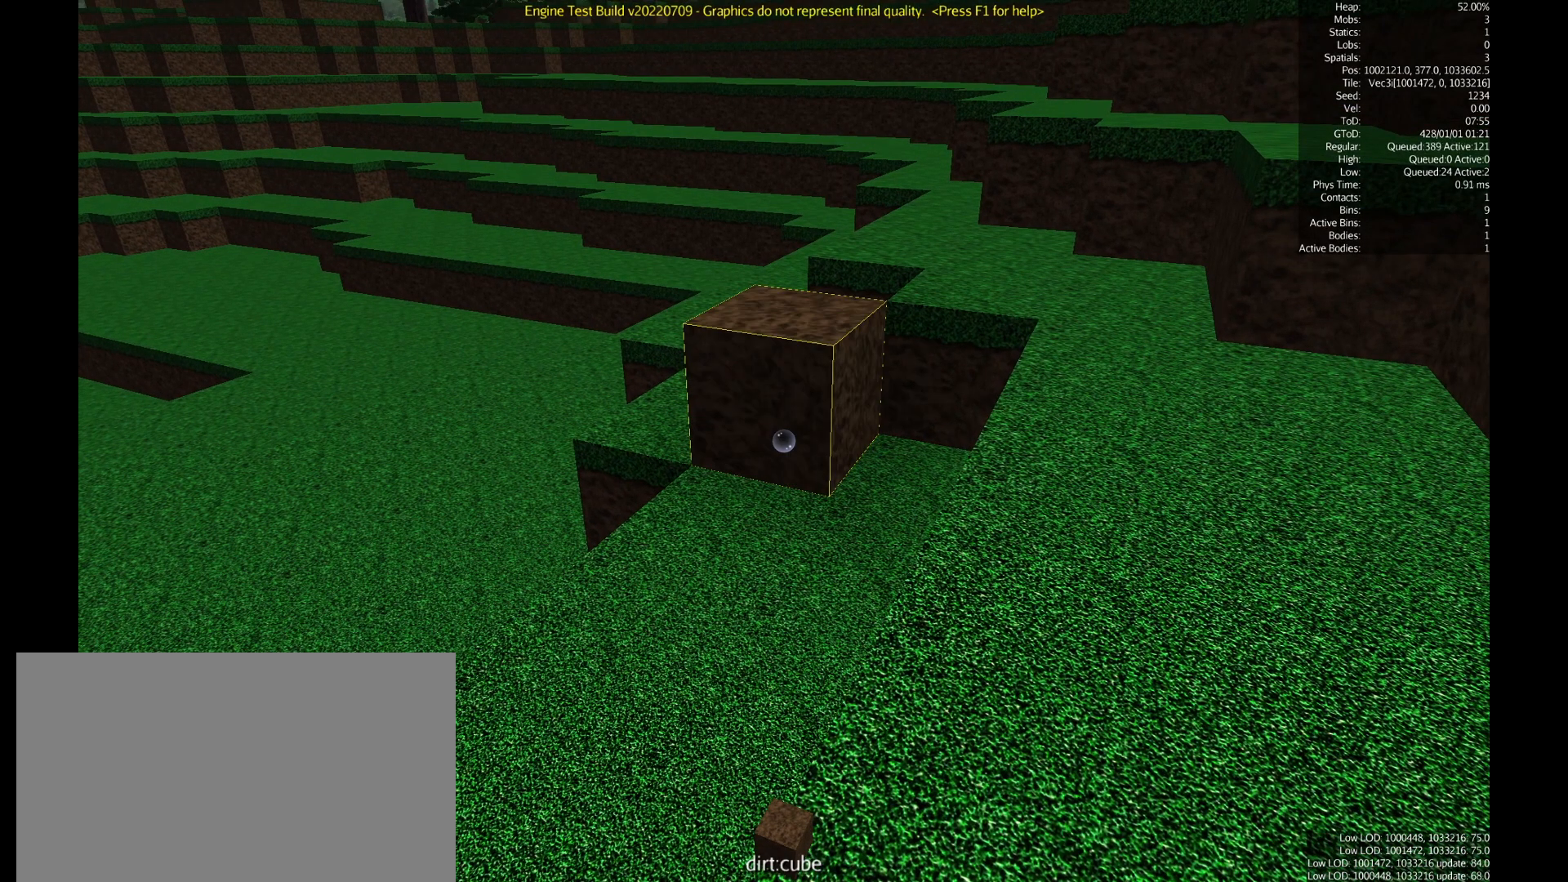
{"keys": [], "mouse": [], "events": []}
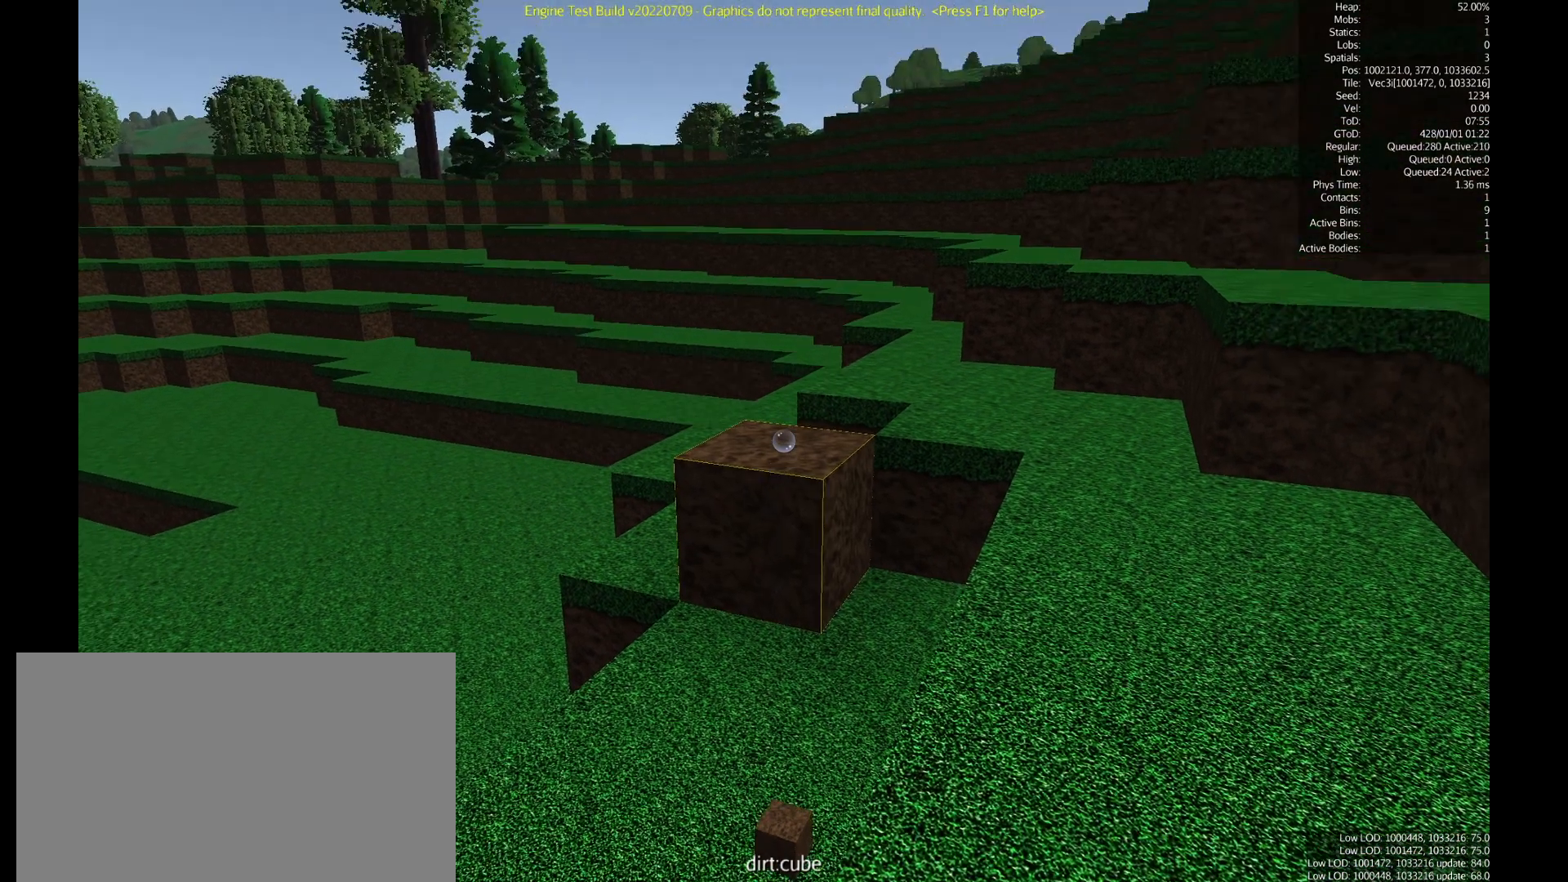
{"keys": [], "mouse": [], "events": []}
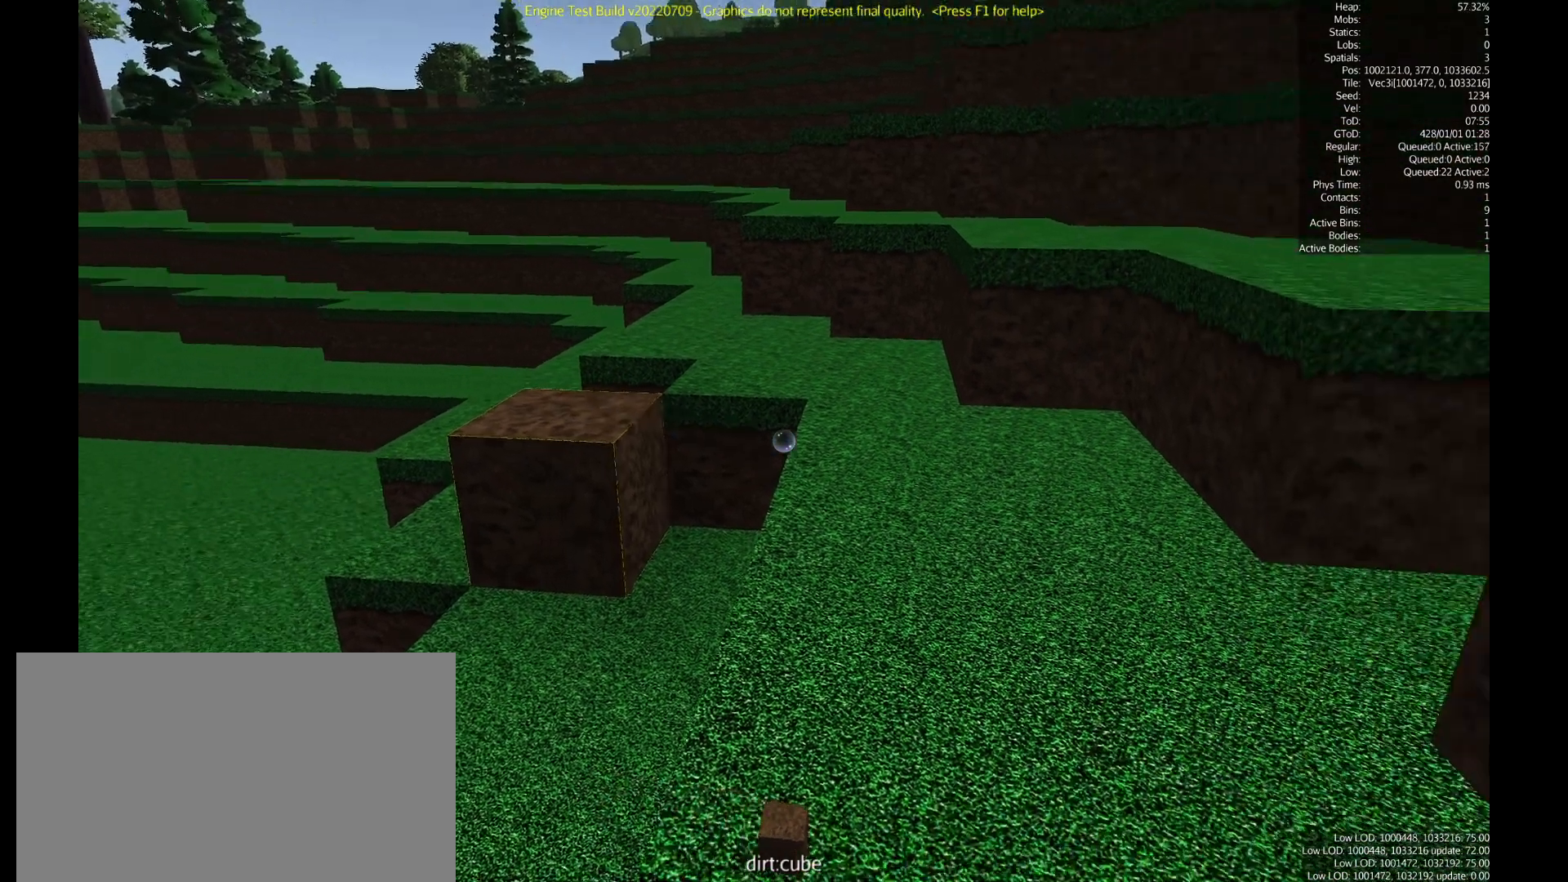
{"keys": ["w"], "mouse": [], "events": [[383, "w", "down"]]}
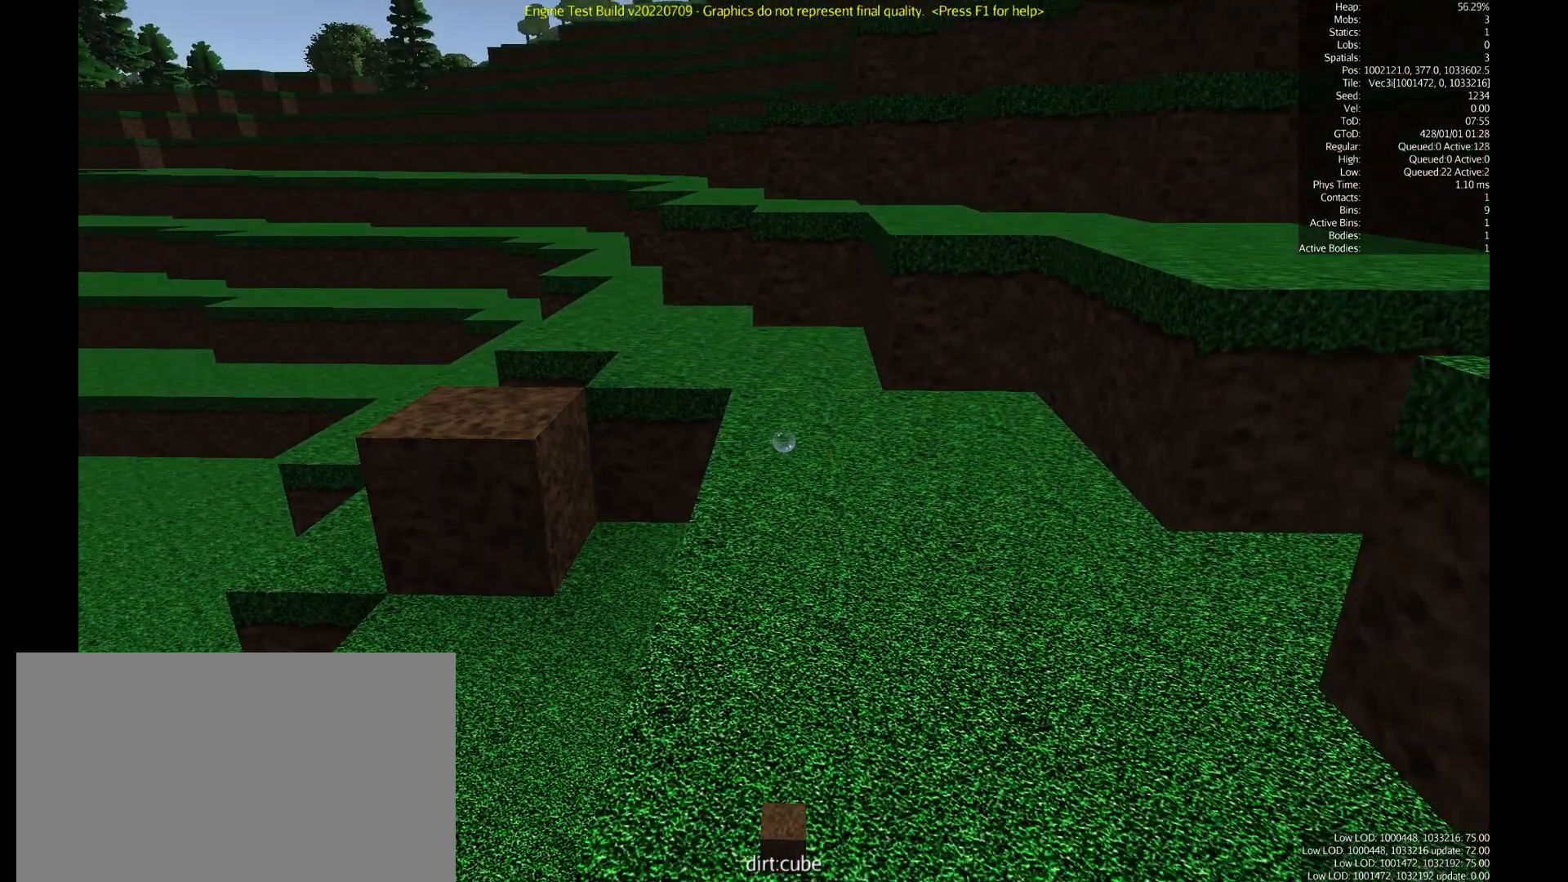
{"keys": ["w"], "mouse": [], "events": []}
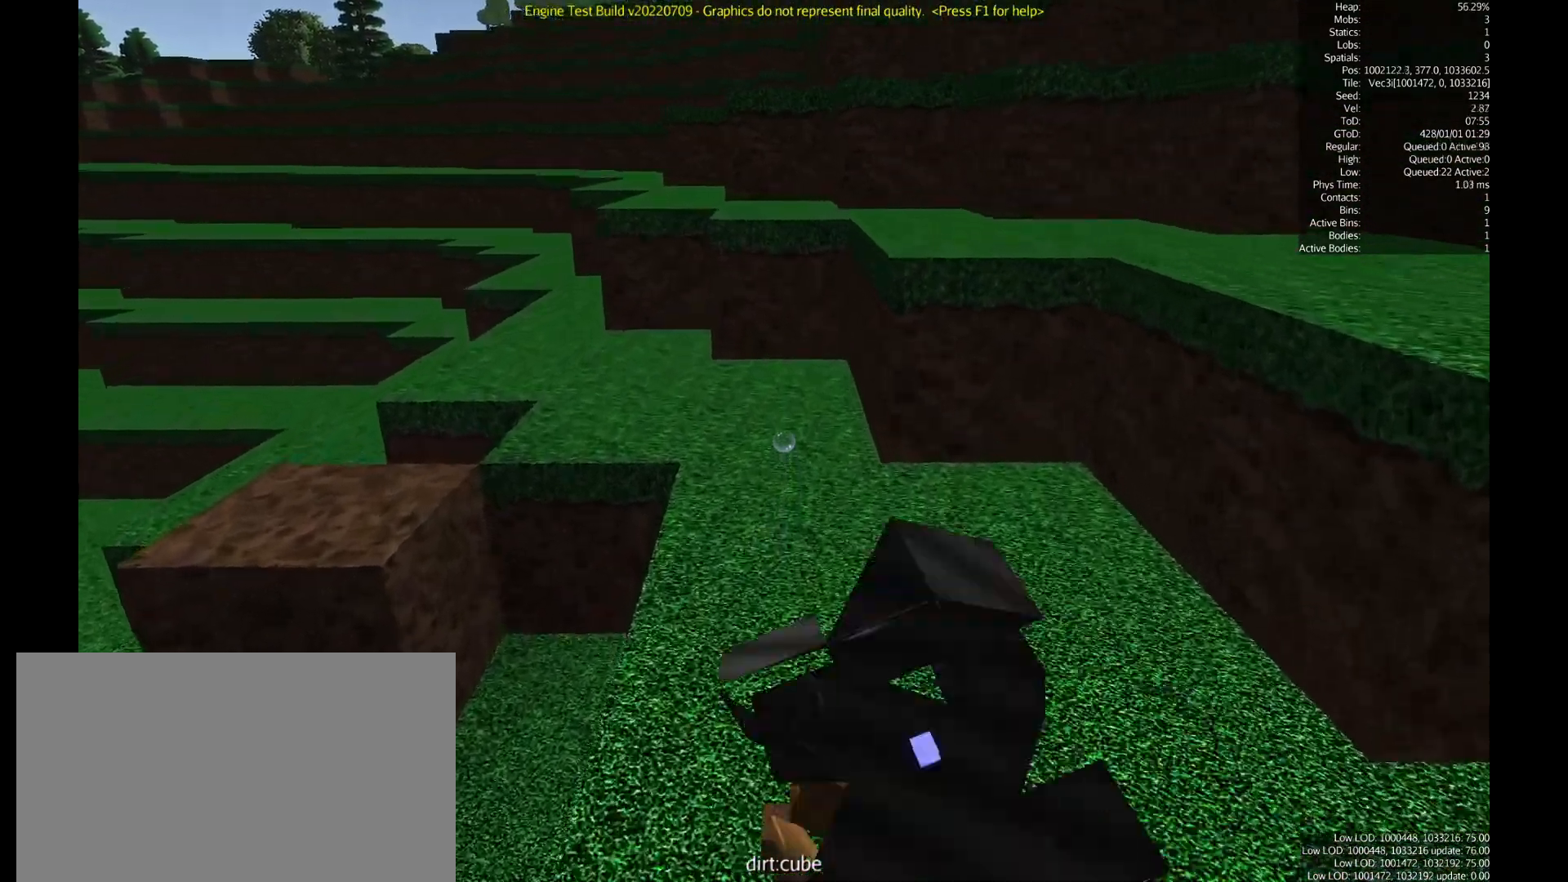
{"keys": ["d"], "mouse": [], "events": [[384, "w", "up"], [467, "d", "down"]]}
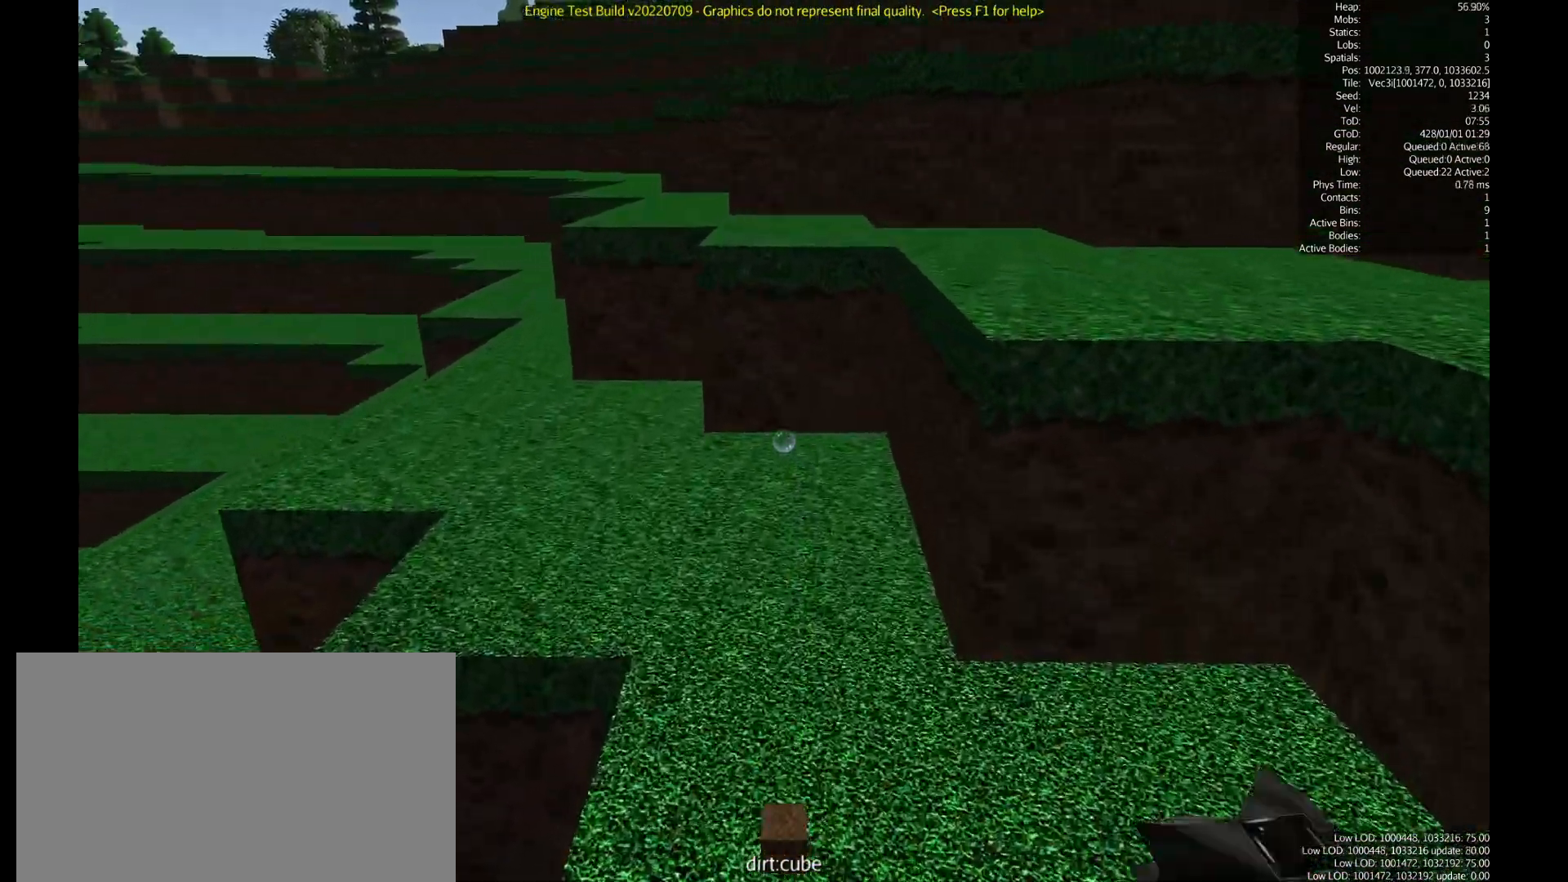
{"keys": [], "mouse": [], "events": [[167, "d", "up"]]}
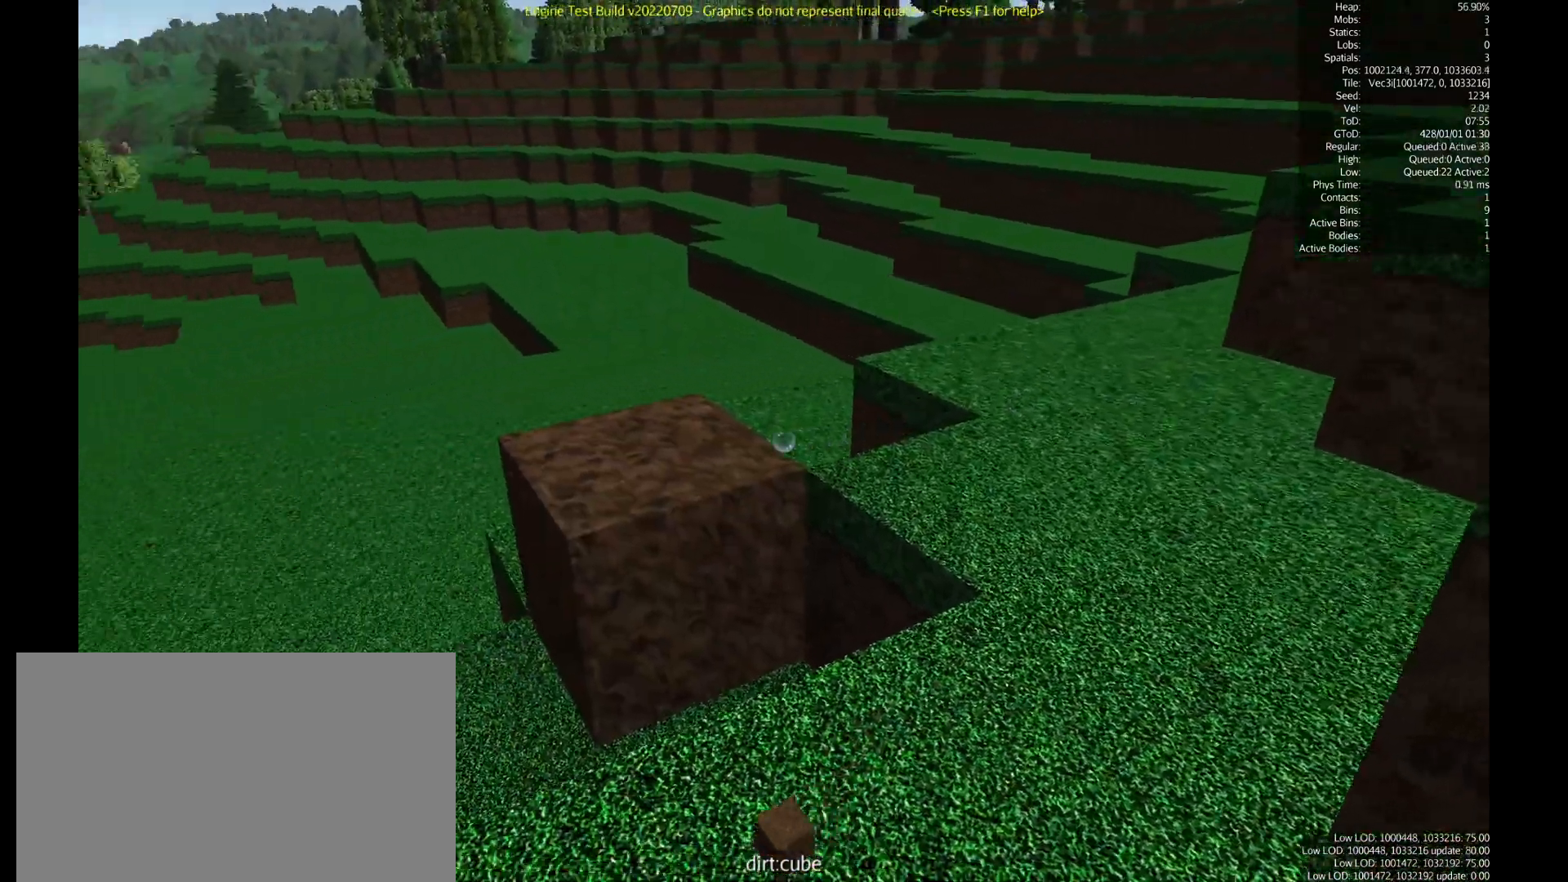
{"keys": [], "mouse": [], "events": [[400, "w", "down"], [467, "w", "up"]]}
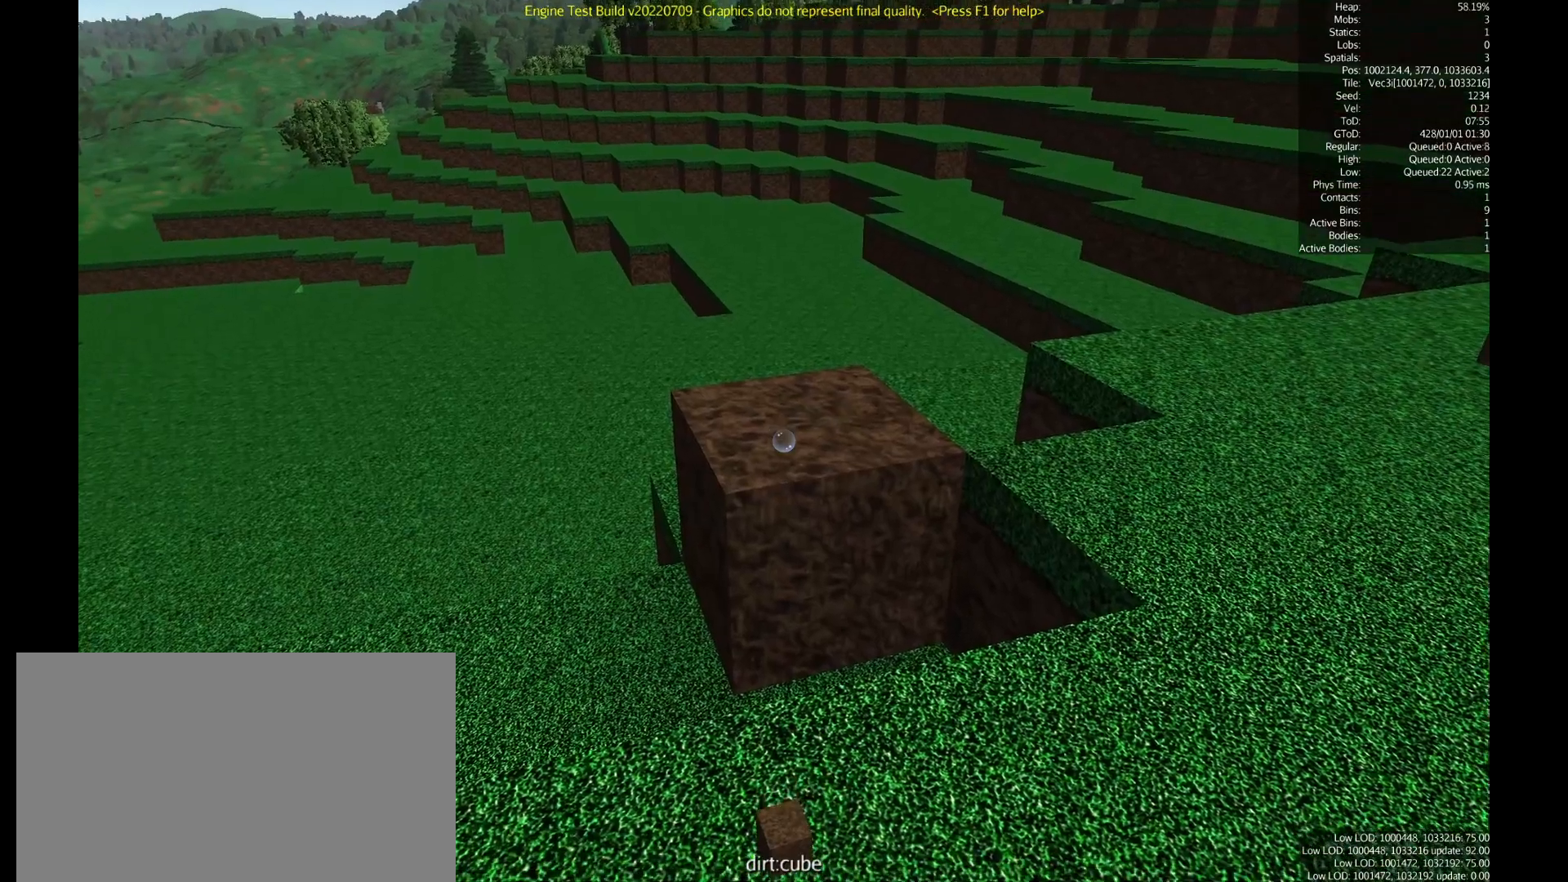
{"keys": [], "mouse": [], "events": []}
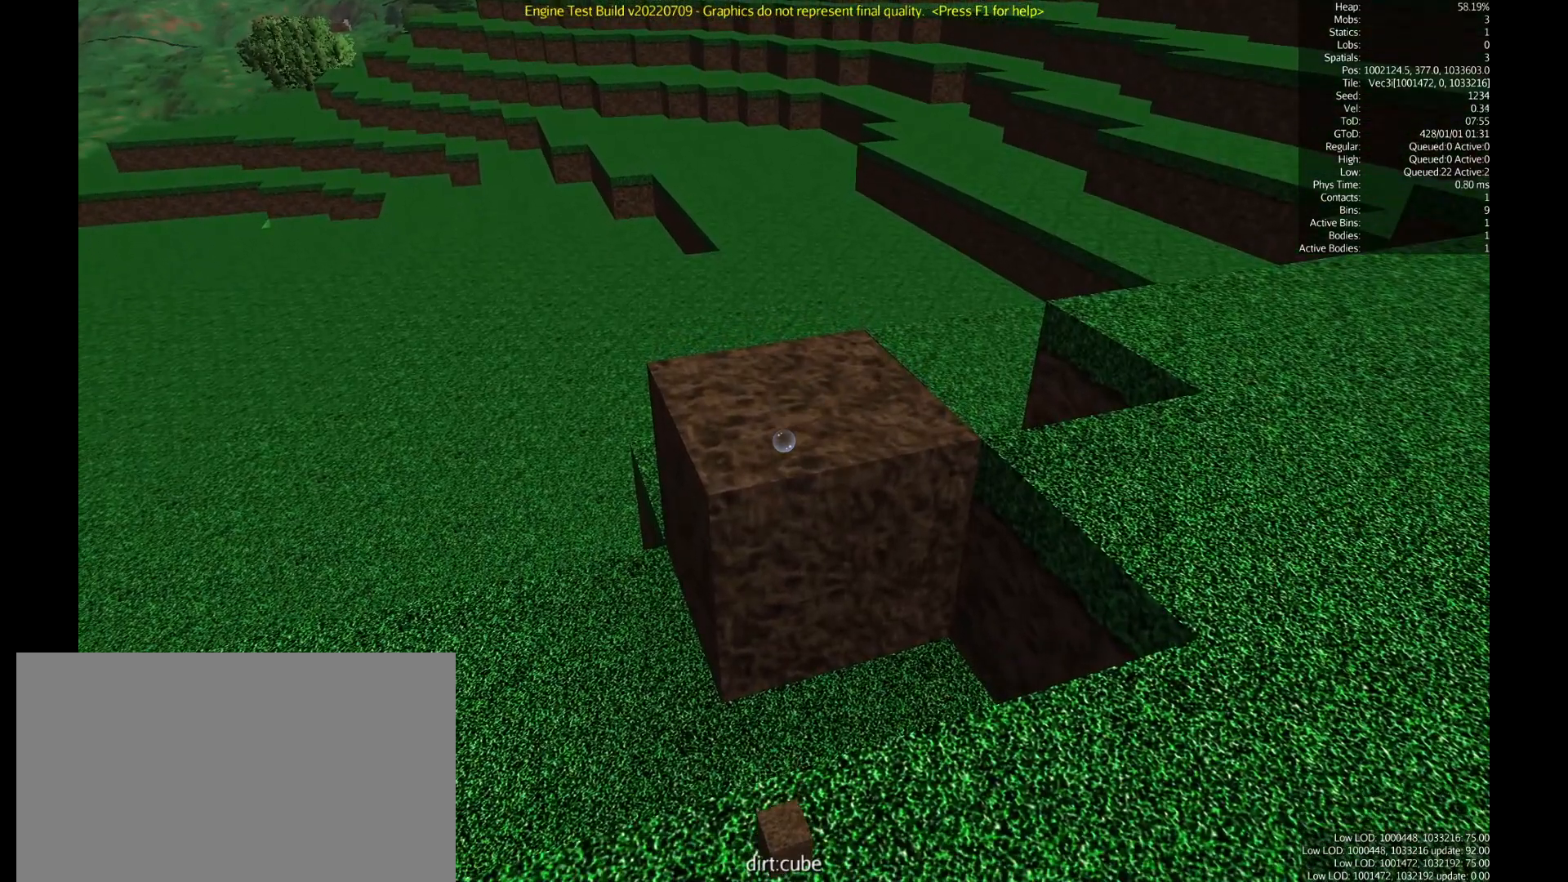
{"keys": [], "mouse": [], "events": []}
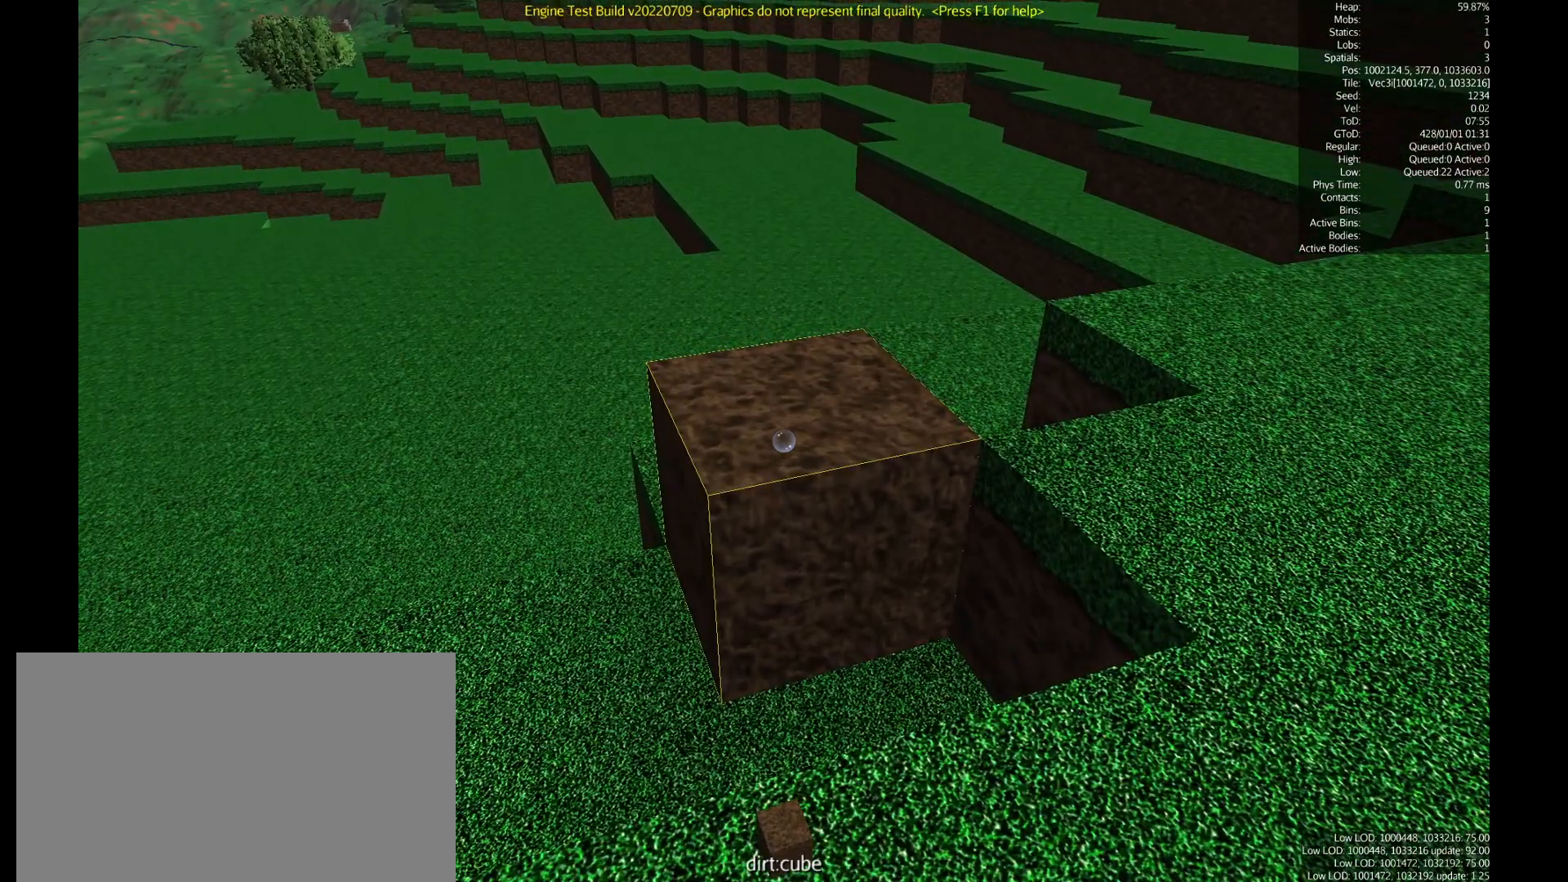
{"keys": [], "mouse": [], "events": [[201, "mouse_right", "down"], [351, "mouse_right", "up"]]}
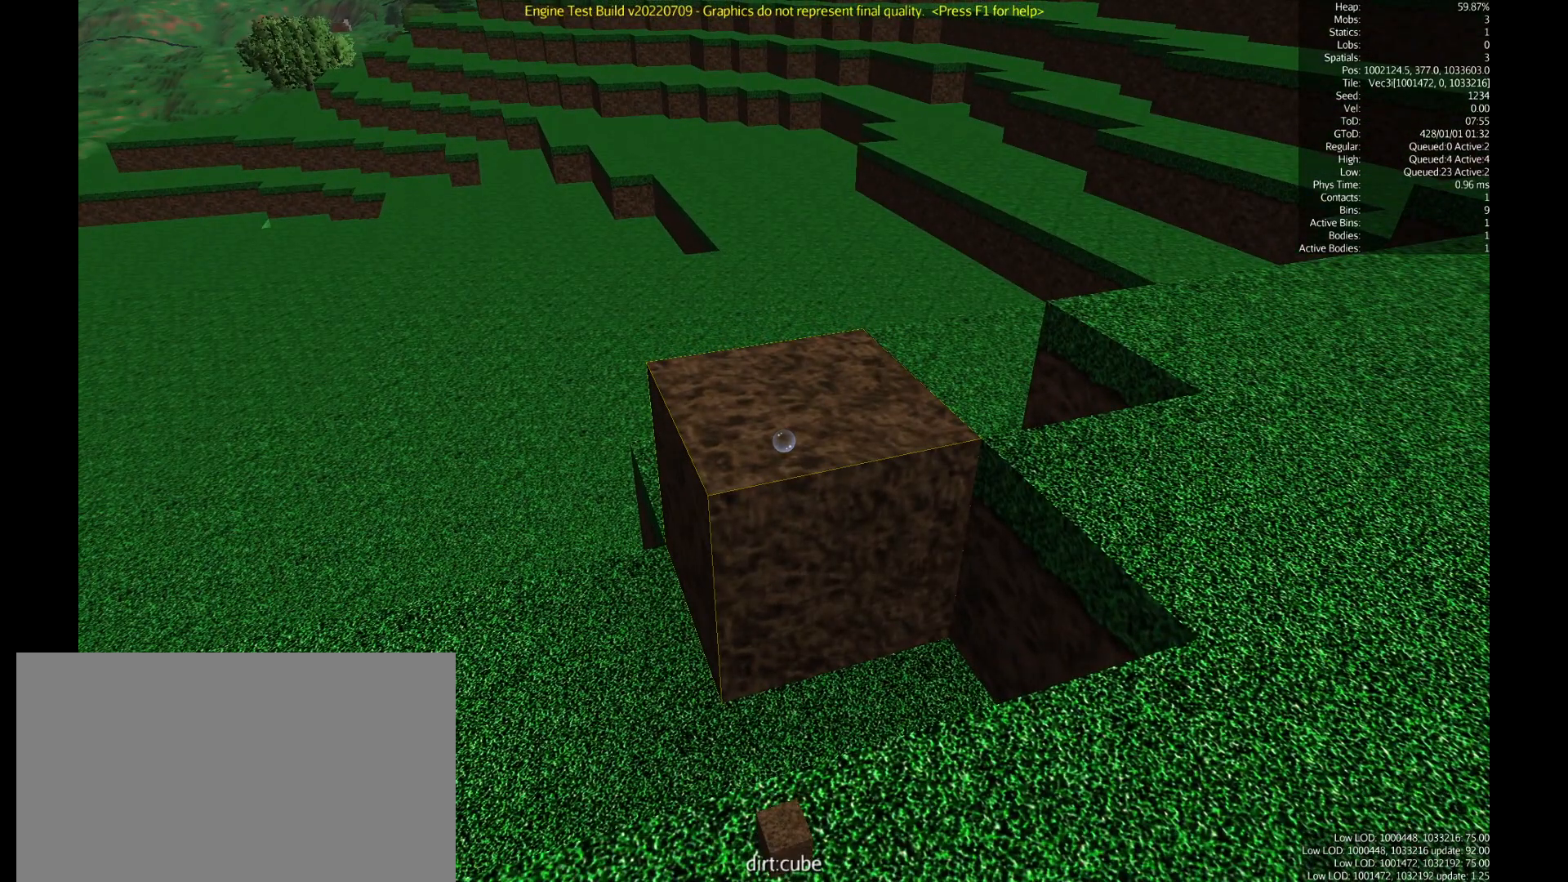
{"keys": [], "mouse": [], "events": []}
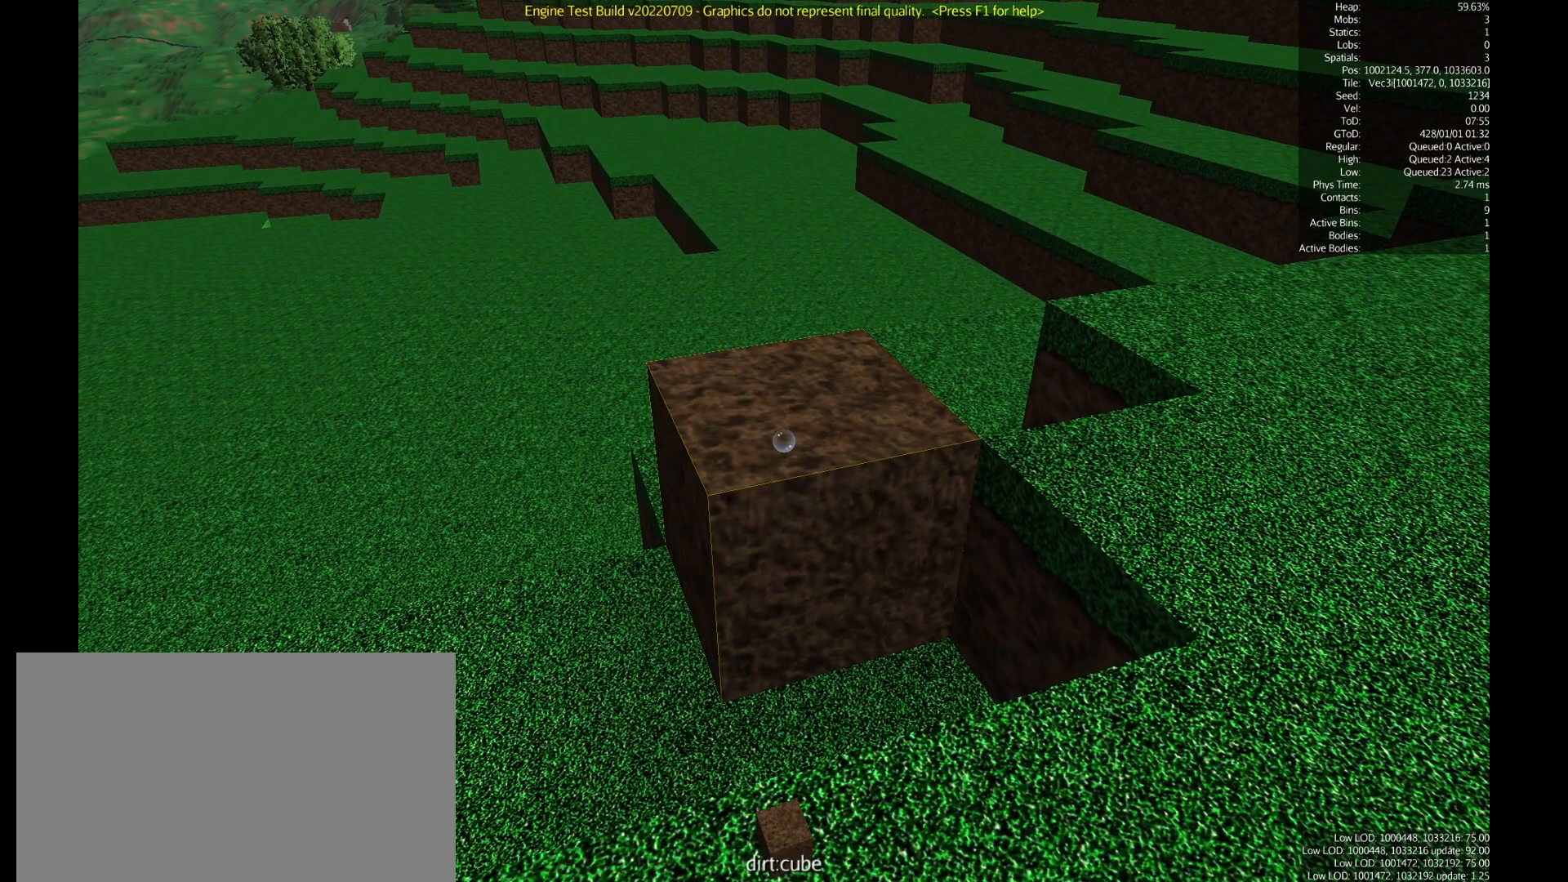
{"keys": [], "mouse": [], "events": []}
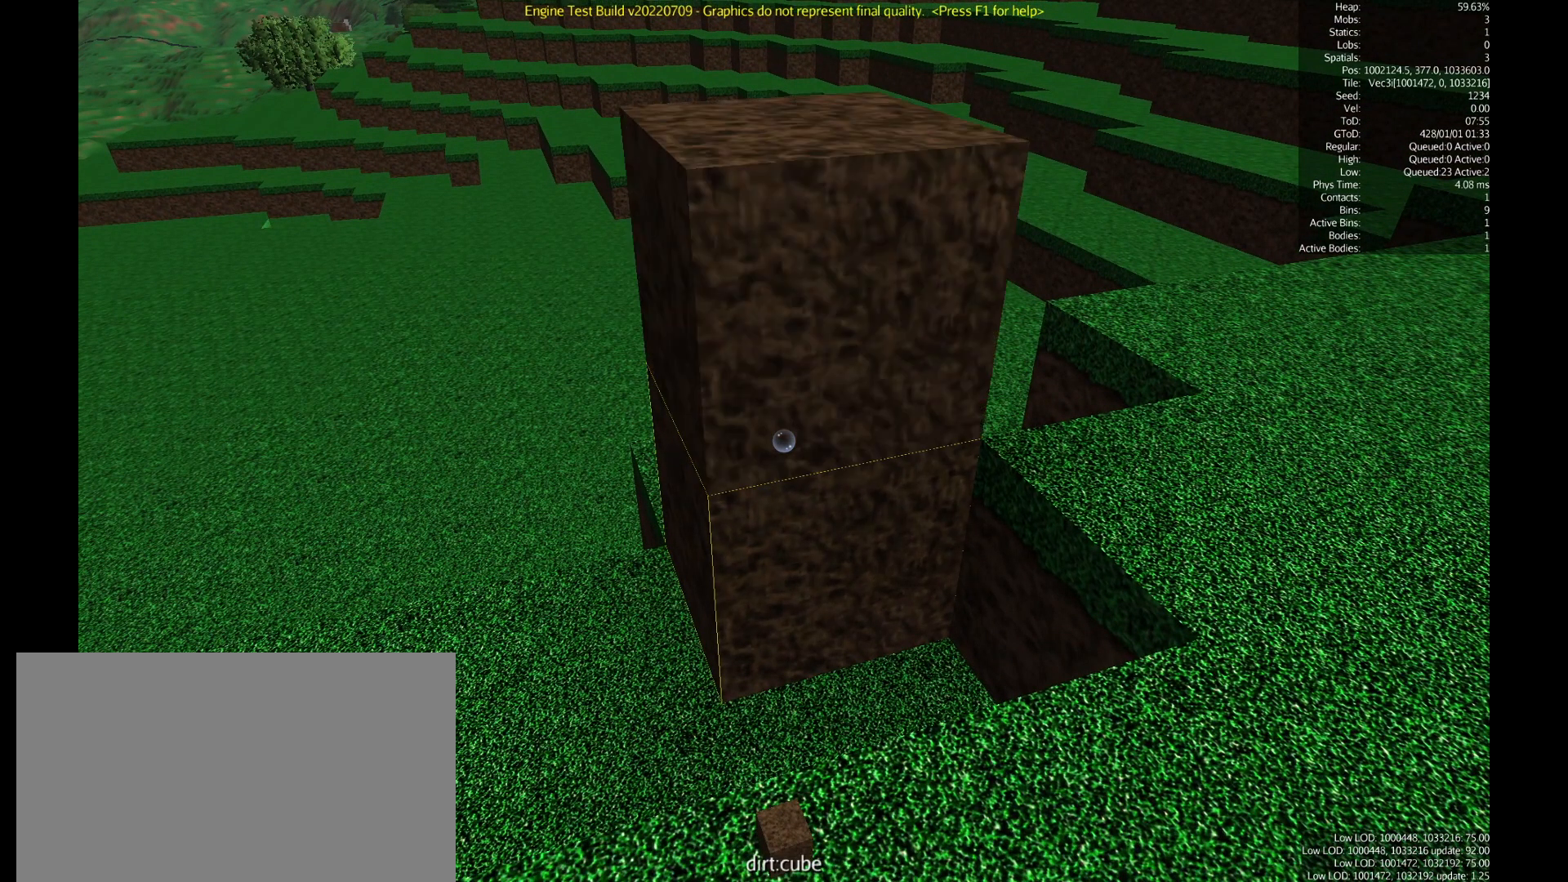
{"keys": [], "mouse": [], "events": []}
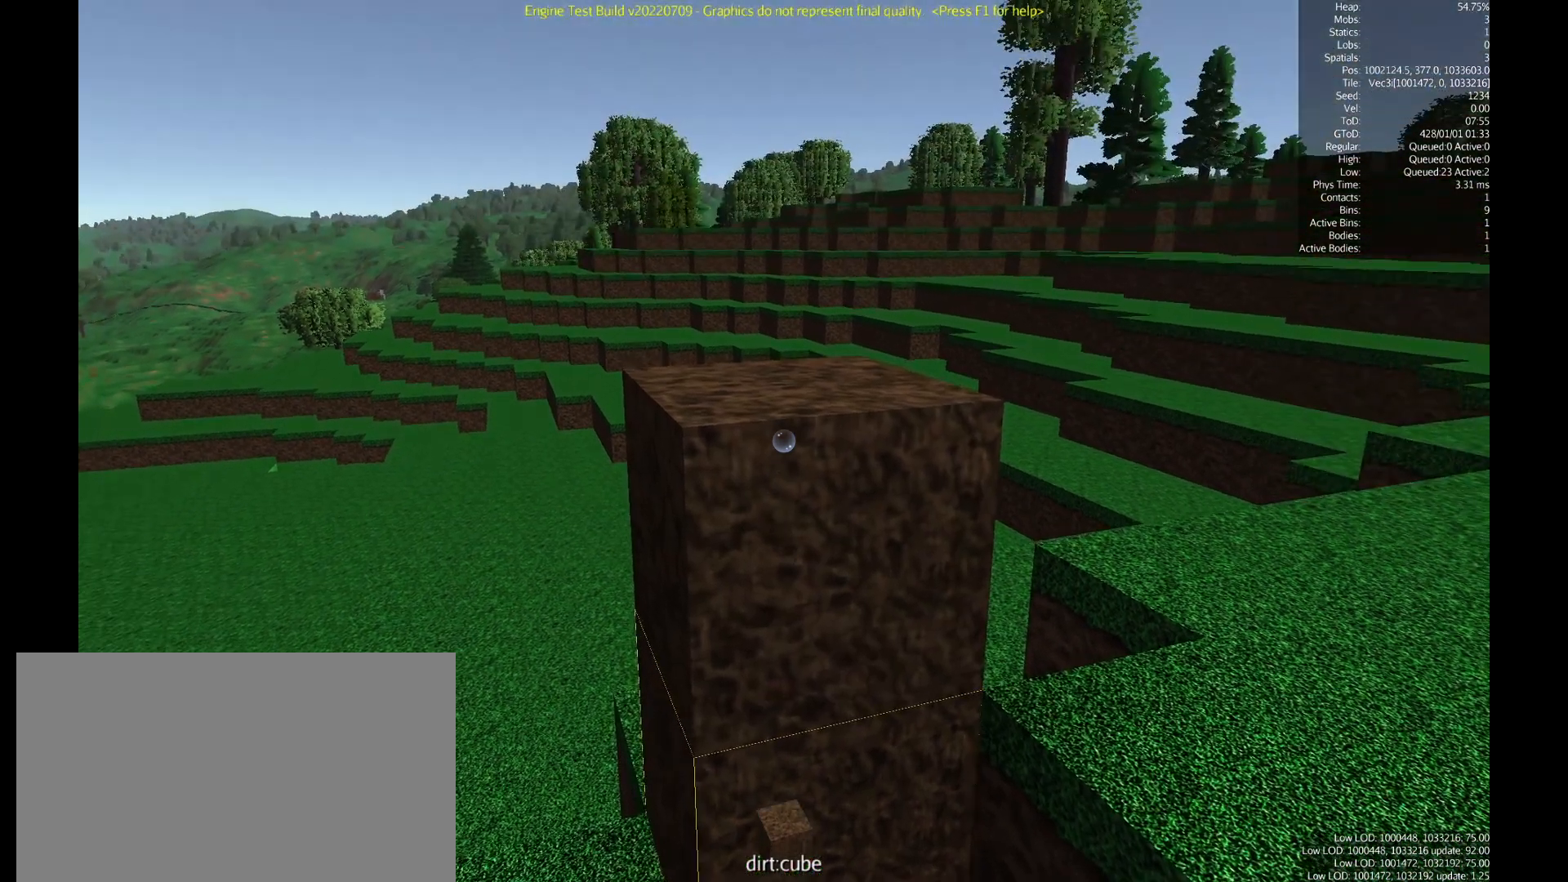
{"keys": [], "mouse": [], "events": []}
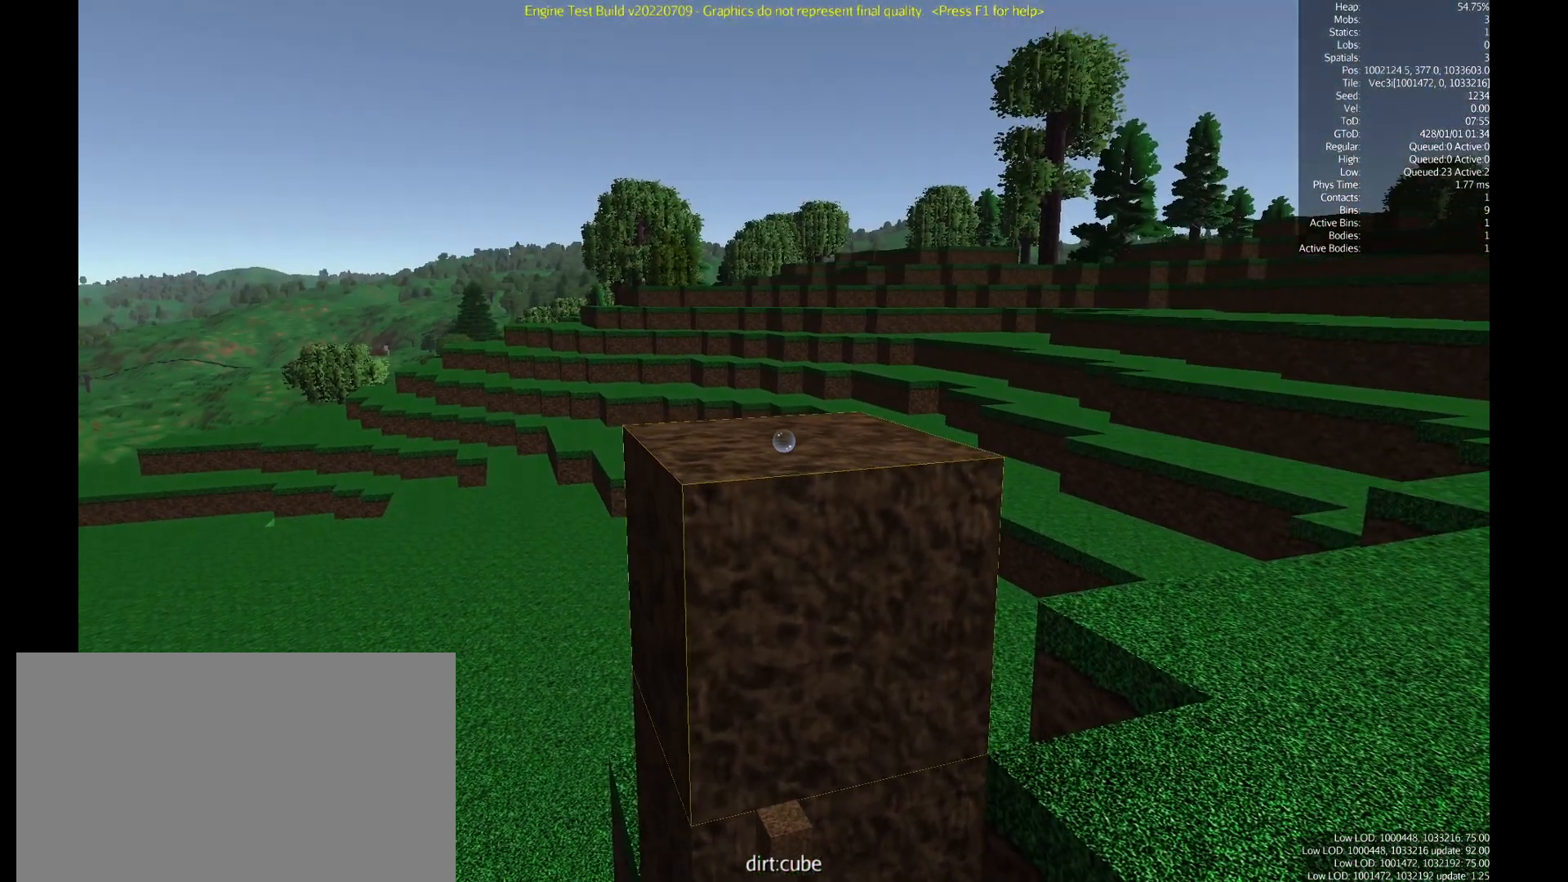
{"keys": [], "mouse": [], "events": [[200, "mouse_right", "down"], [317, "mouse_right", "up"]]}
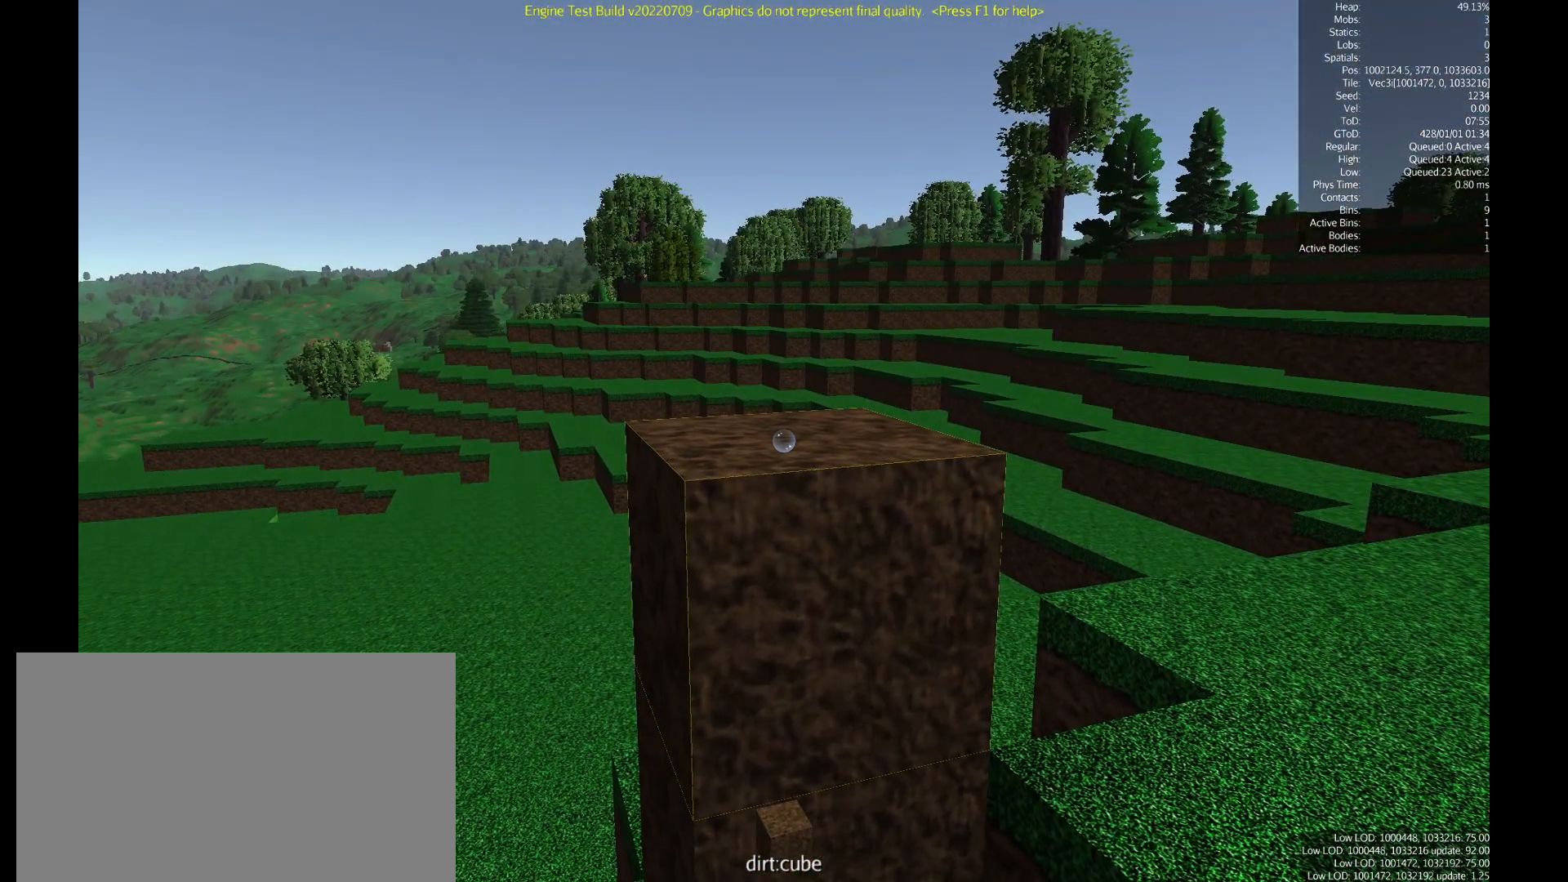
{"keys": [], "mouse": [], "events": []}
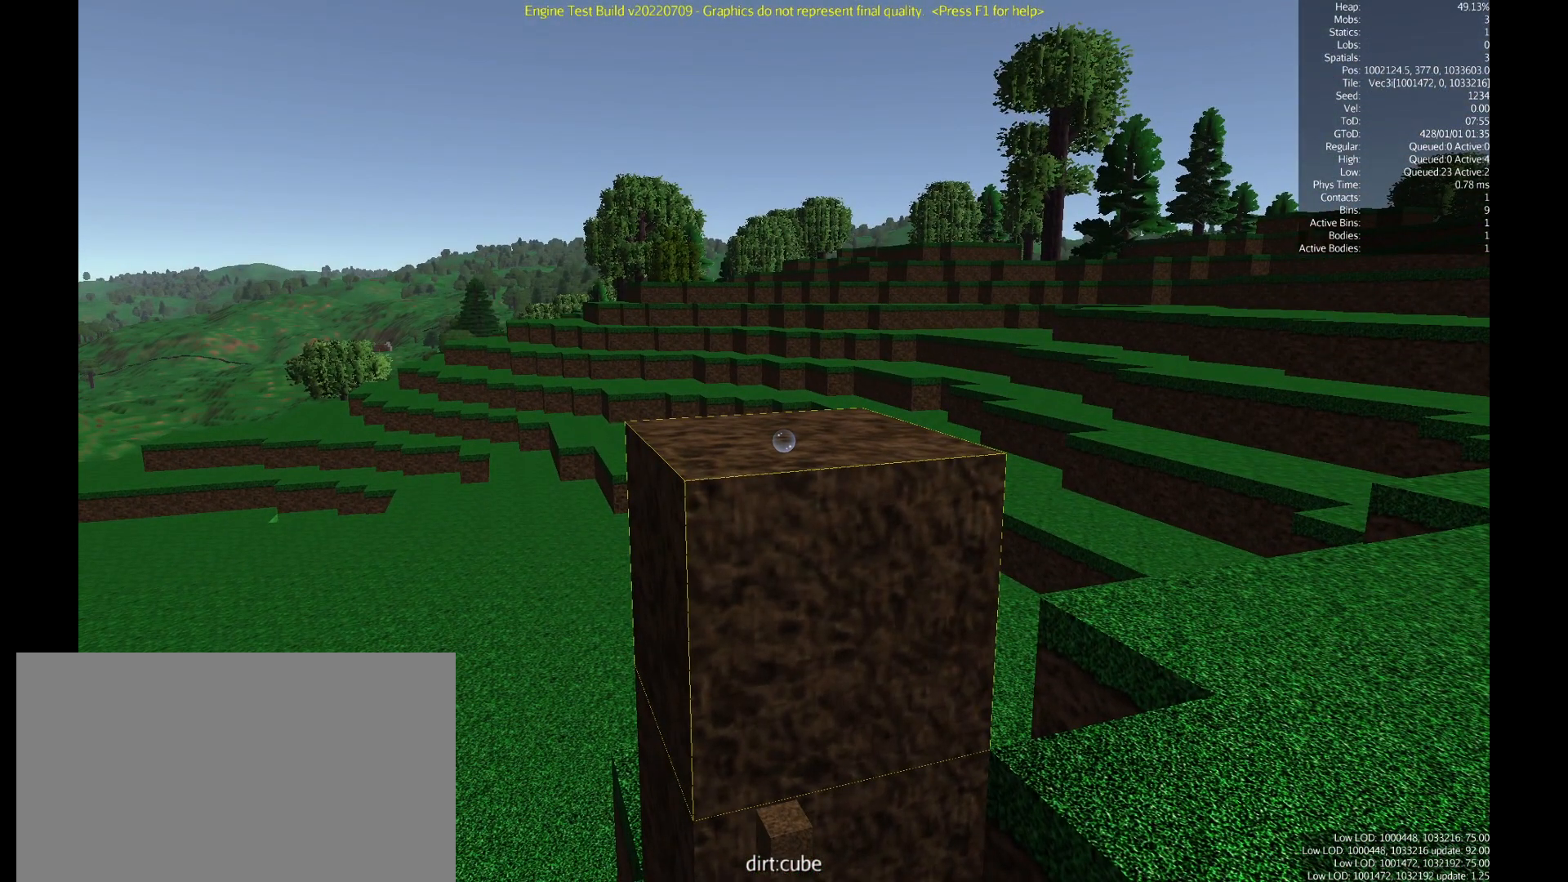
{"keys": [], "mouse": [], "events": []}
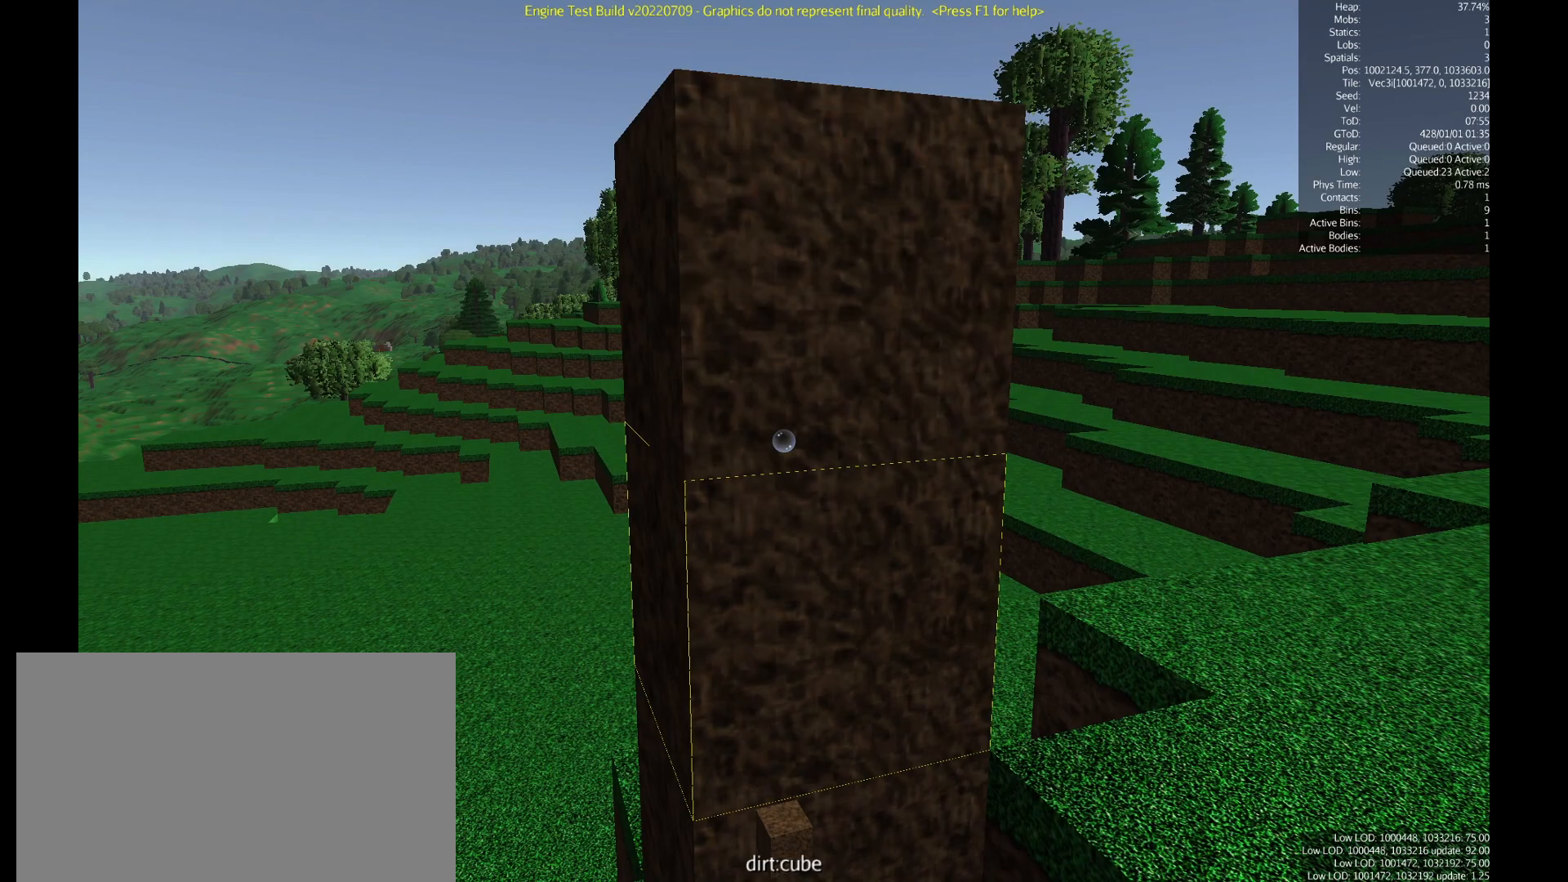
{"keys": [], "mouse": ["left"], "events": [[351, "mouse_left", "down"]]}
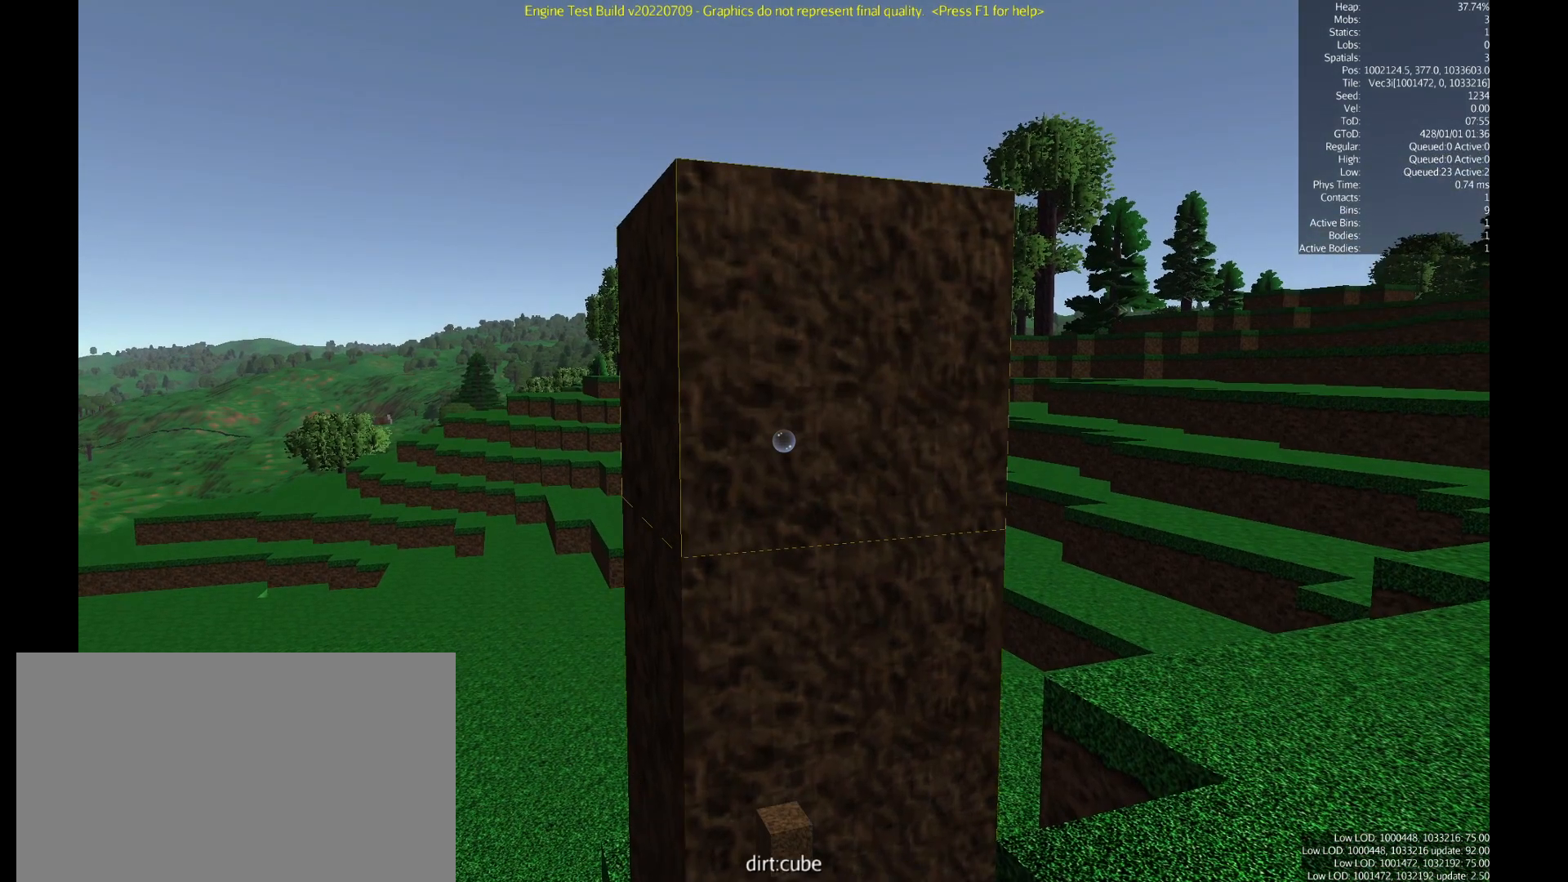
{"keys": [], "mouse": [], "events": [[17, "mouse_left", "up"]]}
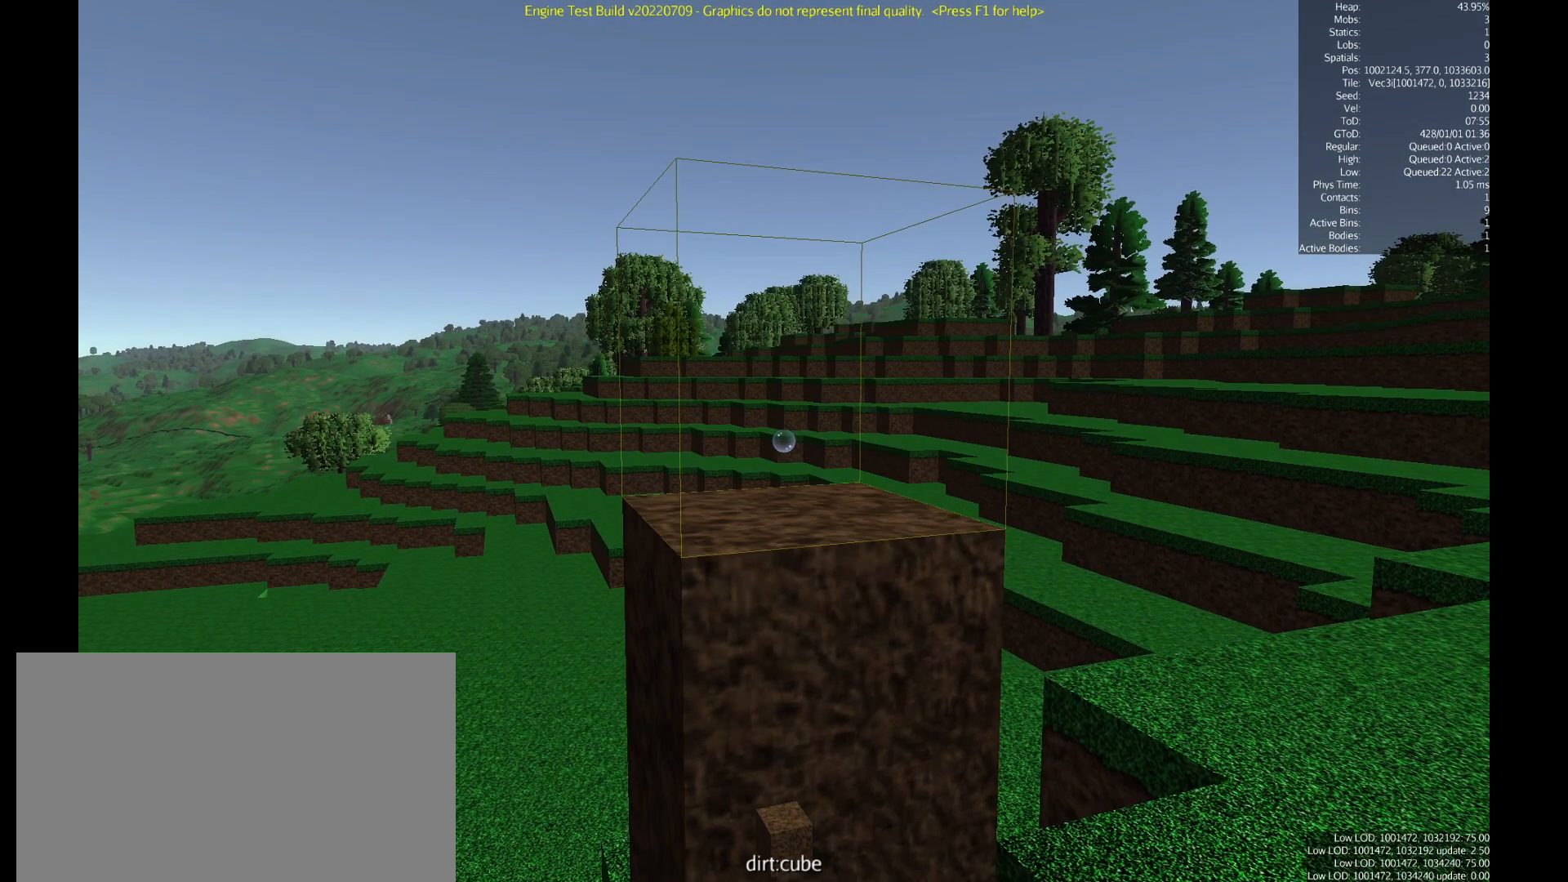
{"keys": [], "mouse": [], "events": []}
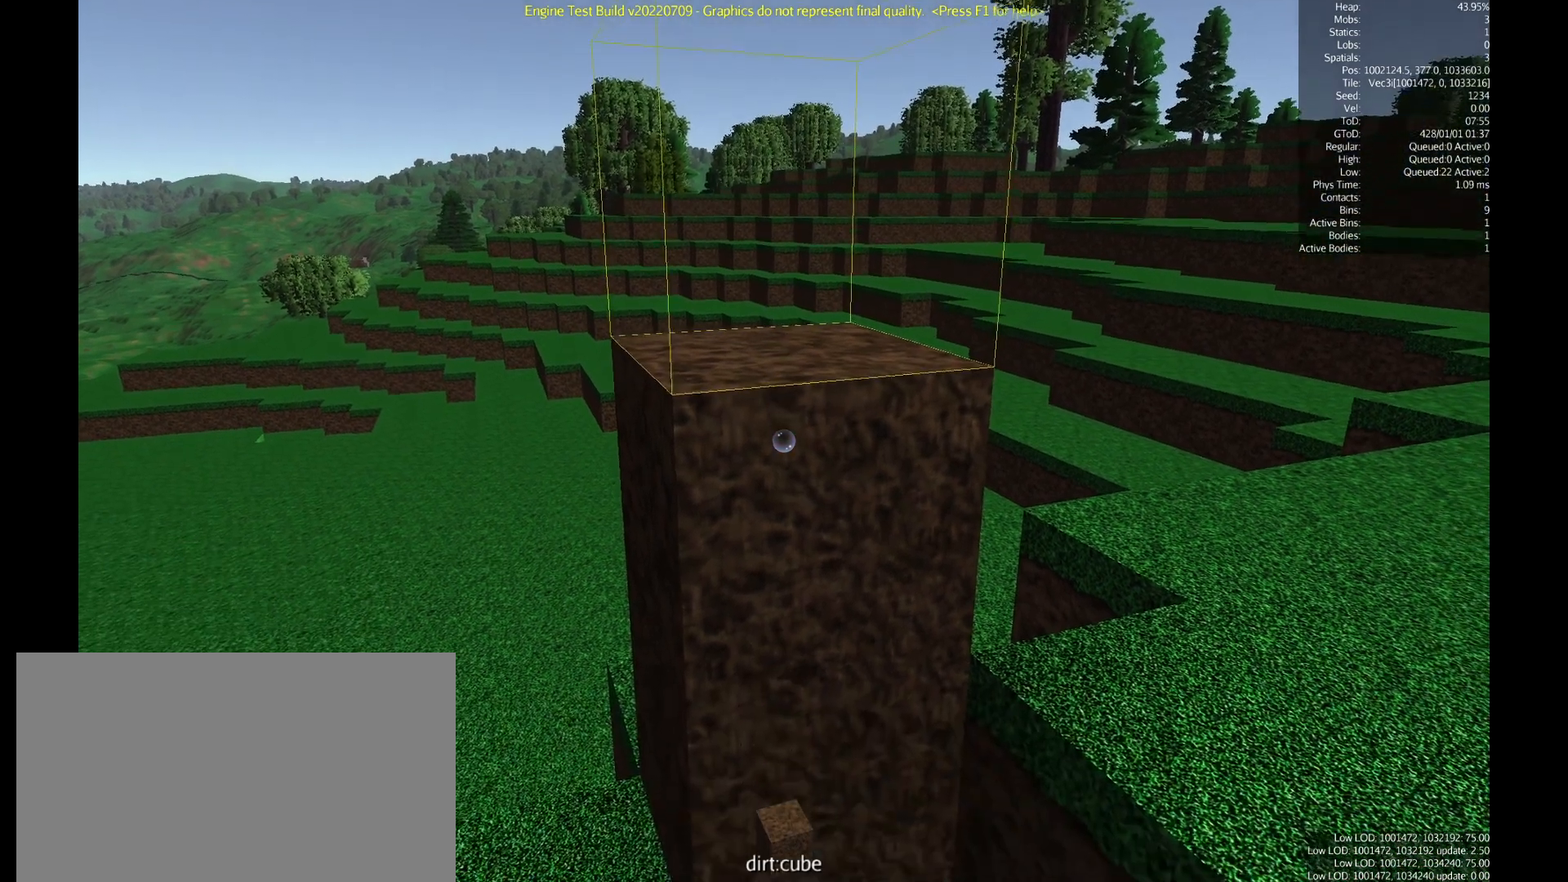
{"keys": [], "mouse": [], "events": [[267, "mouse_left", "down"], [400, "mouse_left", "up"]]}
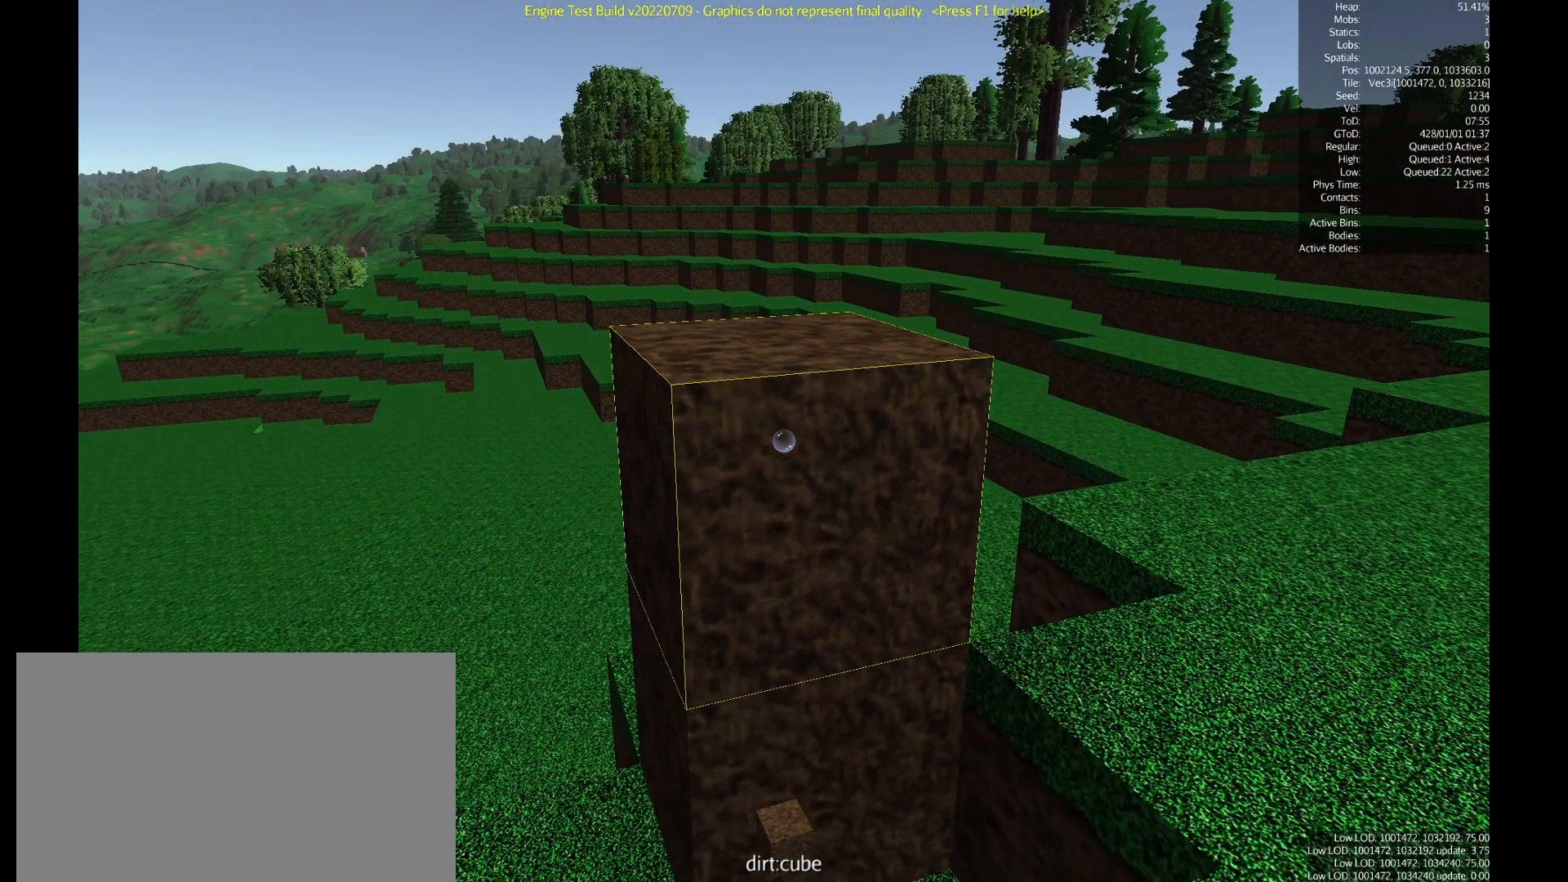
{"keys": [], "mouse": [], "events": []}
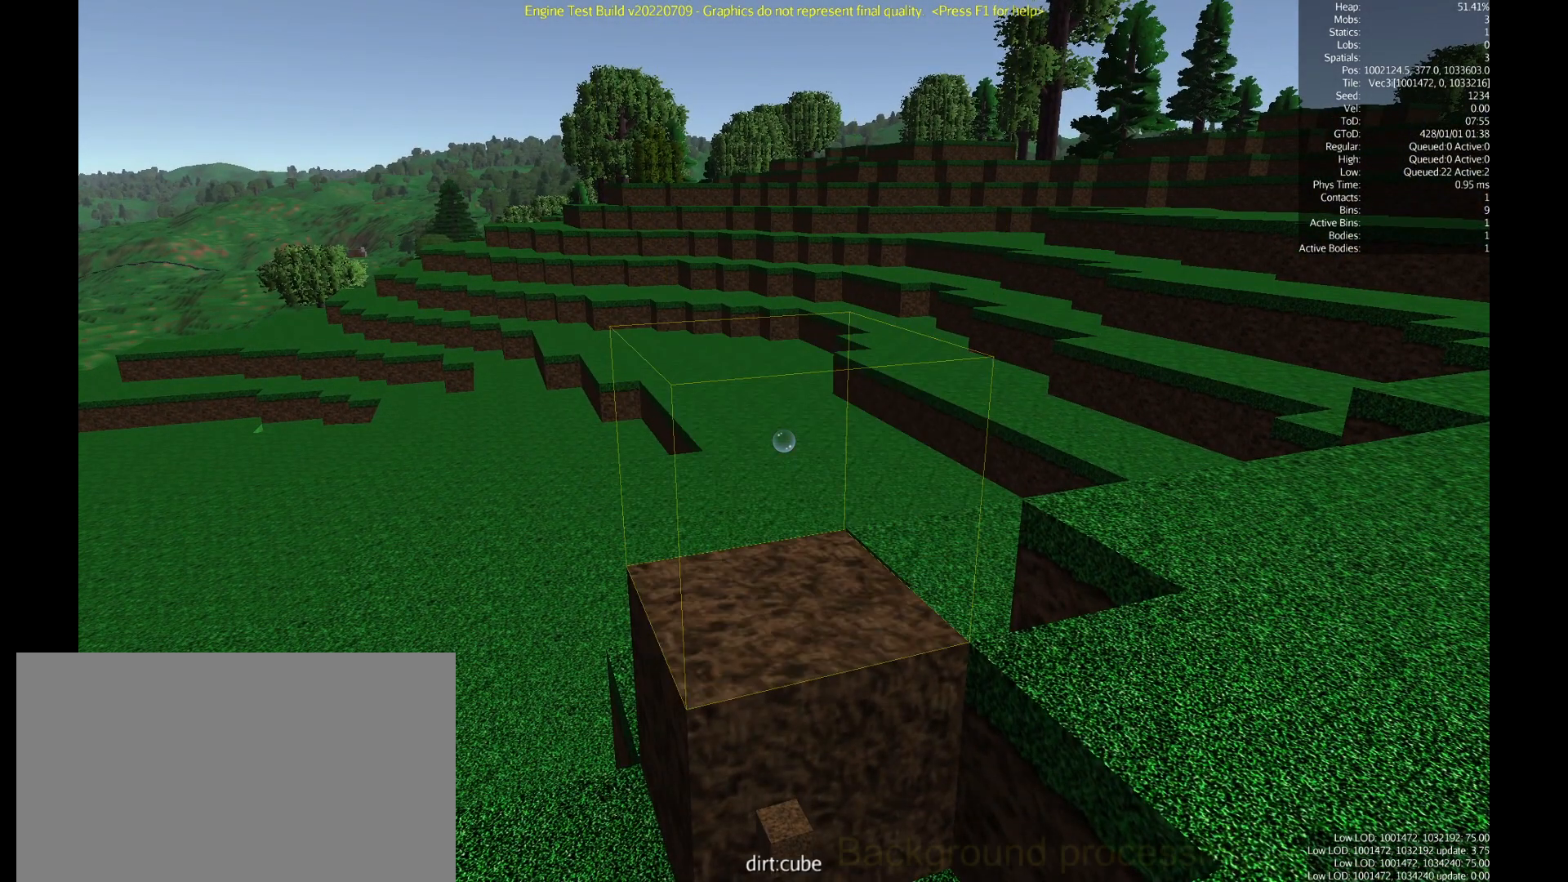
{"keys": [], "mouse": [], "events": []}
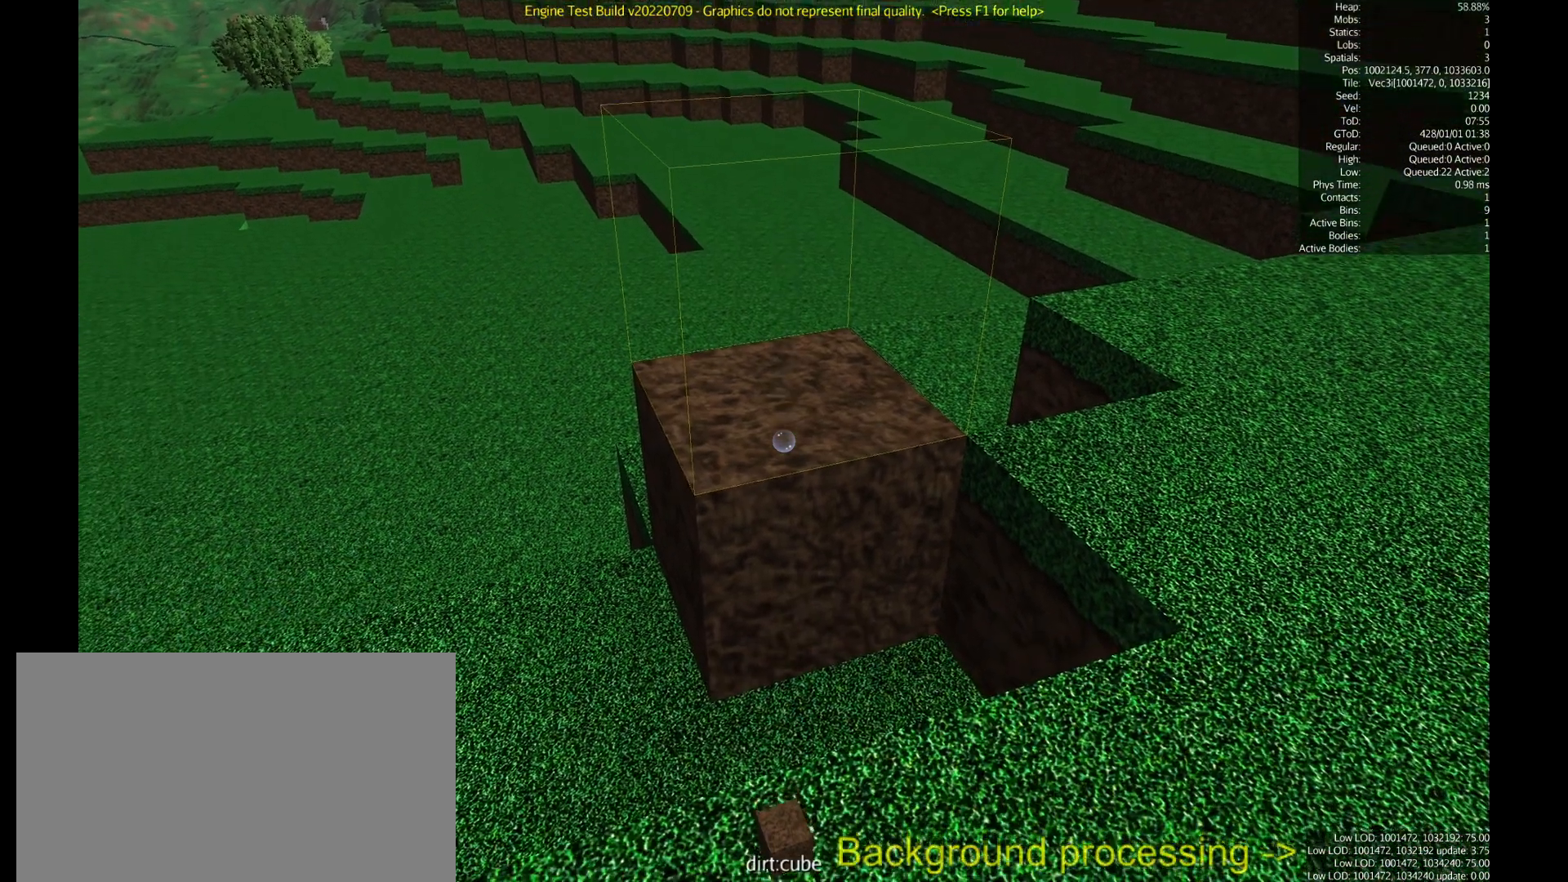
{"keys": [], "mouse": [], "events": [[284, "mouse_left", "down"], [401, "mouse_left", "up"]]}